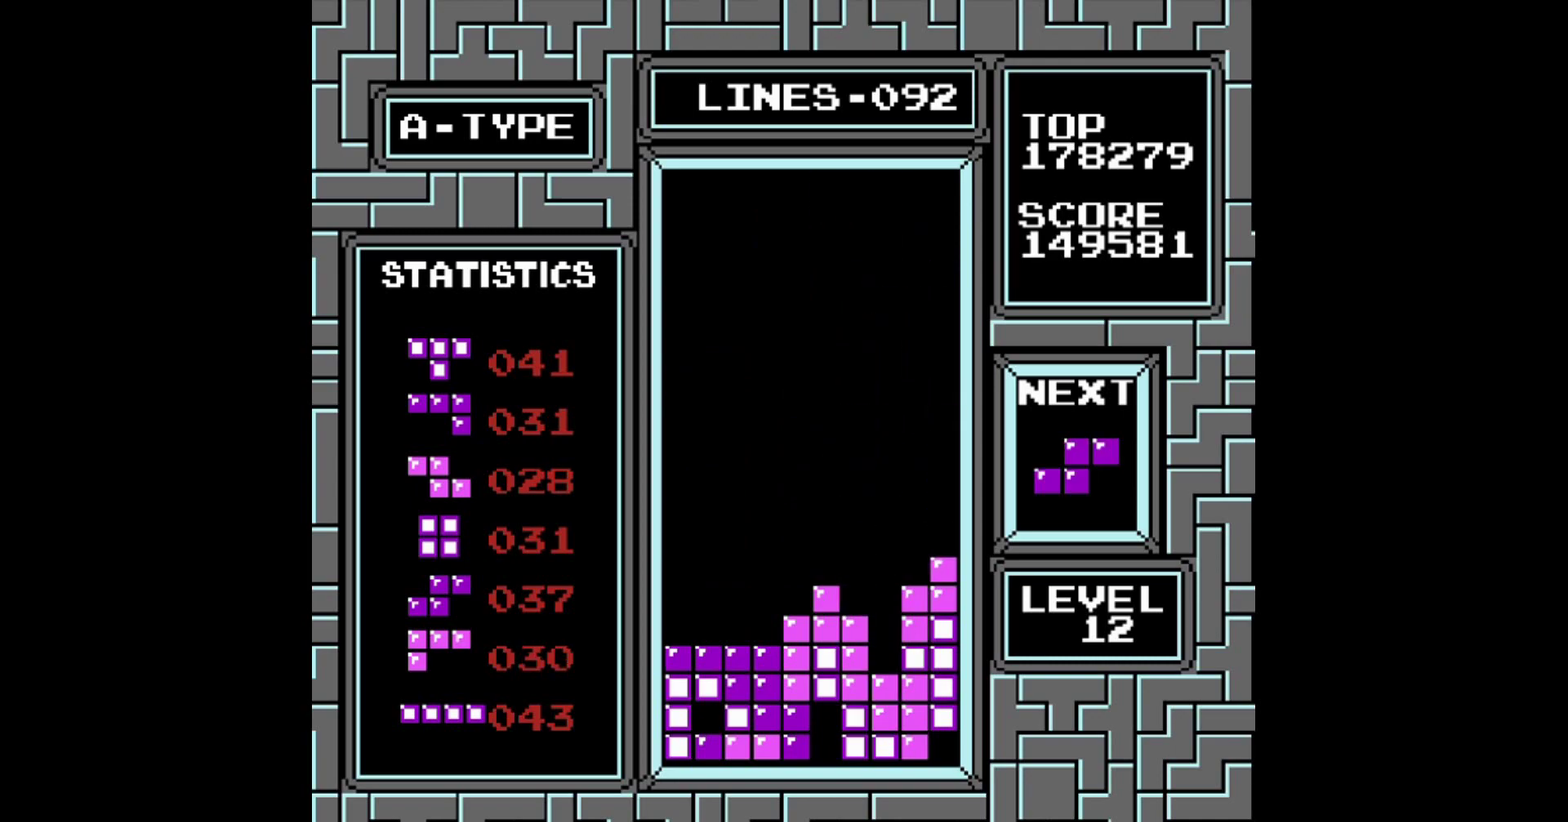
Gameplay with a controller (Nintendo layout); each line is a JSON object with the inputs held at the frame after it. "events" lists button and stick changes between this image and that frame as [ms after this image, input, new state], when the widget could be followed in between. Not read: L3 R3.
{"buttons": ["DPAD_LEFT"], "events": [[320, "DPAD_LEFT", "down"]]}
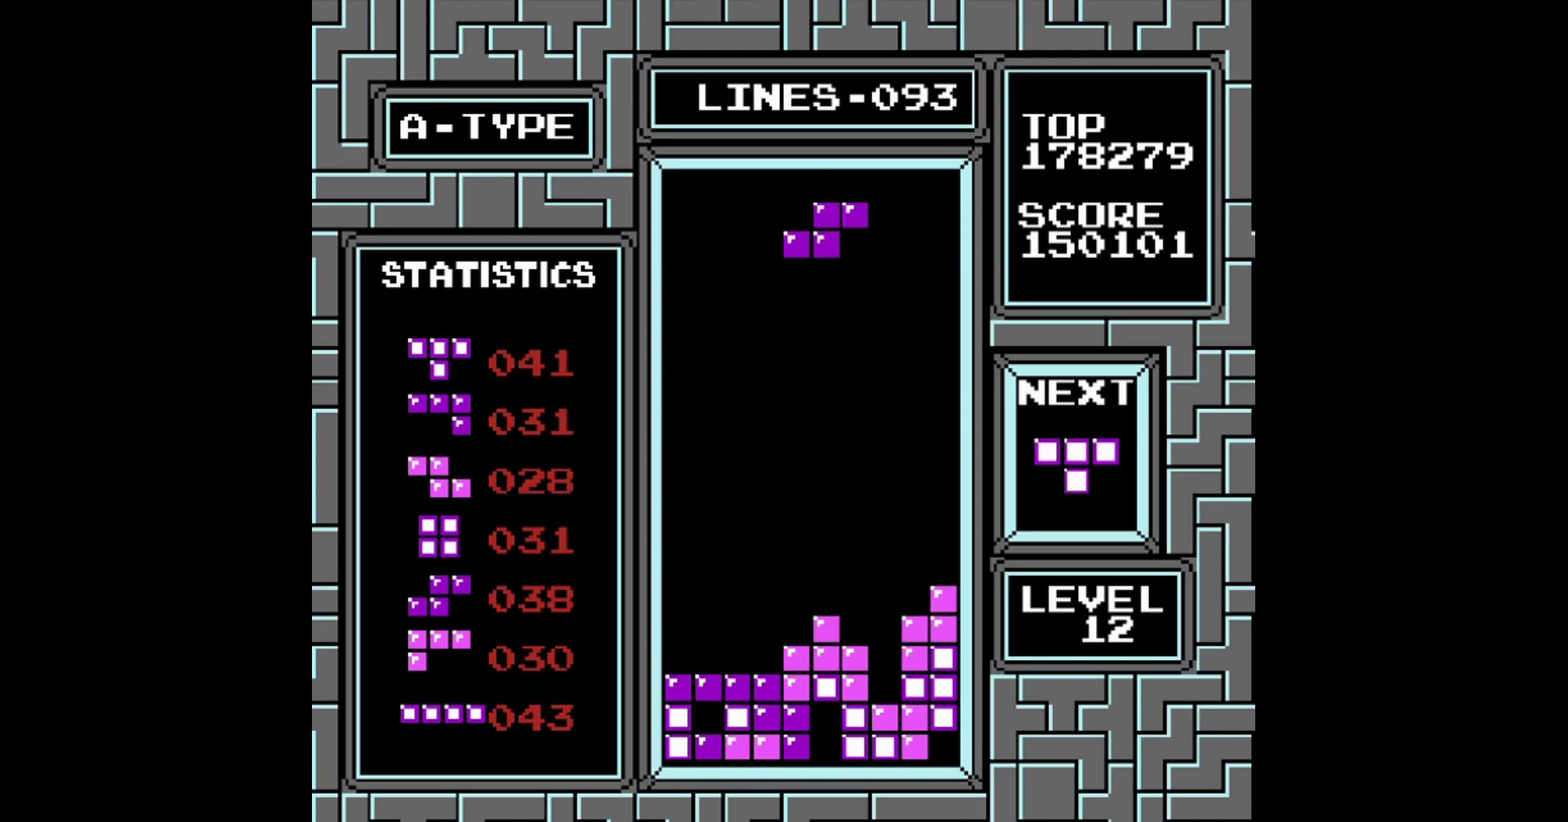
{"buttons": [], "events": [[200, "DPAD_LEFT", "up"]]}
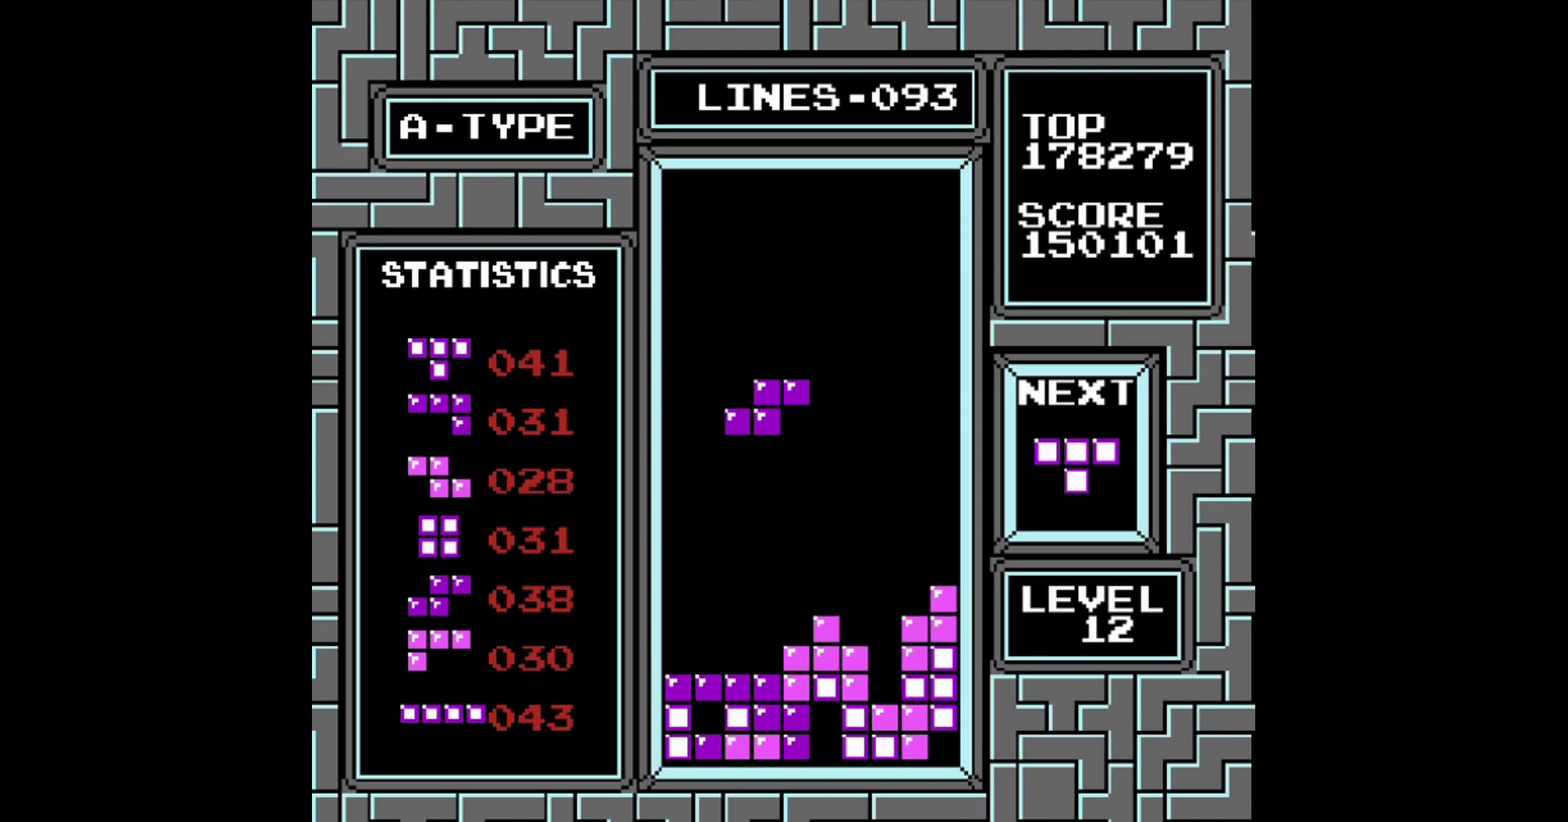
{"buttons": [], "events": []}
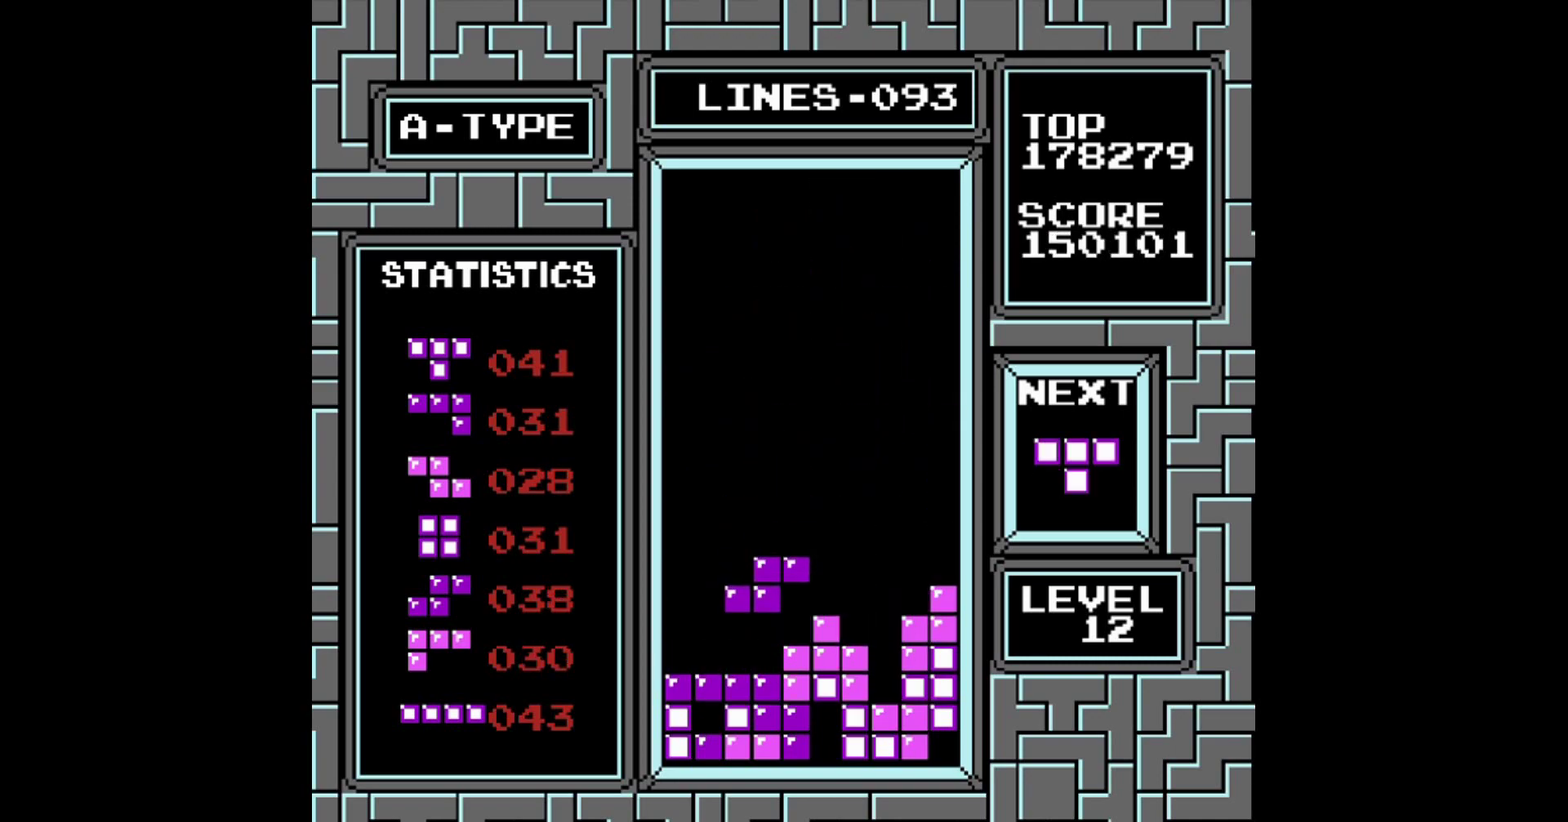
{"buttons": ["DPAD_LEFT"], "events": [[400, "DPAD_LEFT", "down"]]}
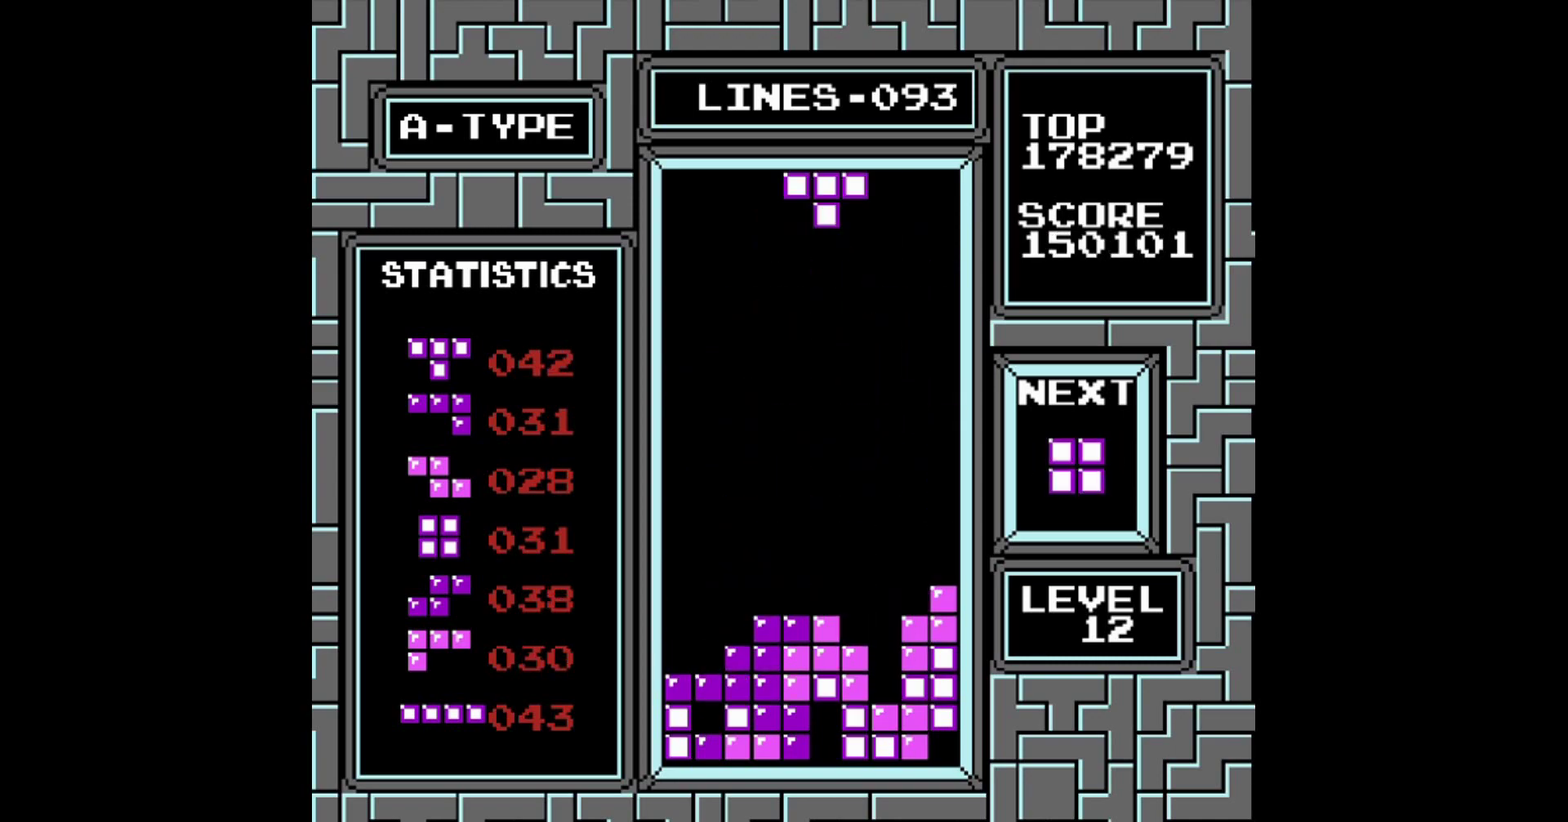
{"buttons": [], "events": [[120, "DPAD_LEFT", "up"], [320, "DPAD_LEFT", "down"], [360, "B", "down"], [460, "B", "up"], [460, "DPAD_LEFT", "up"]]}
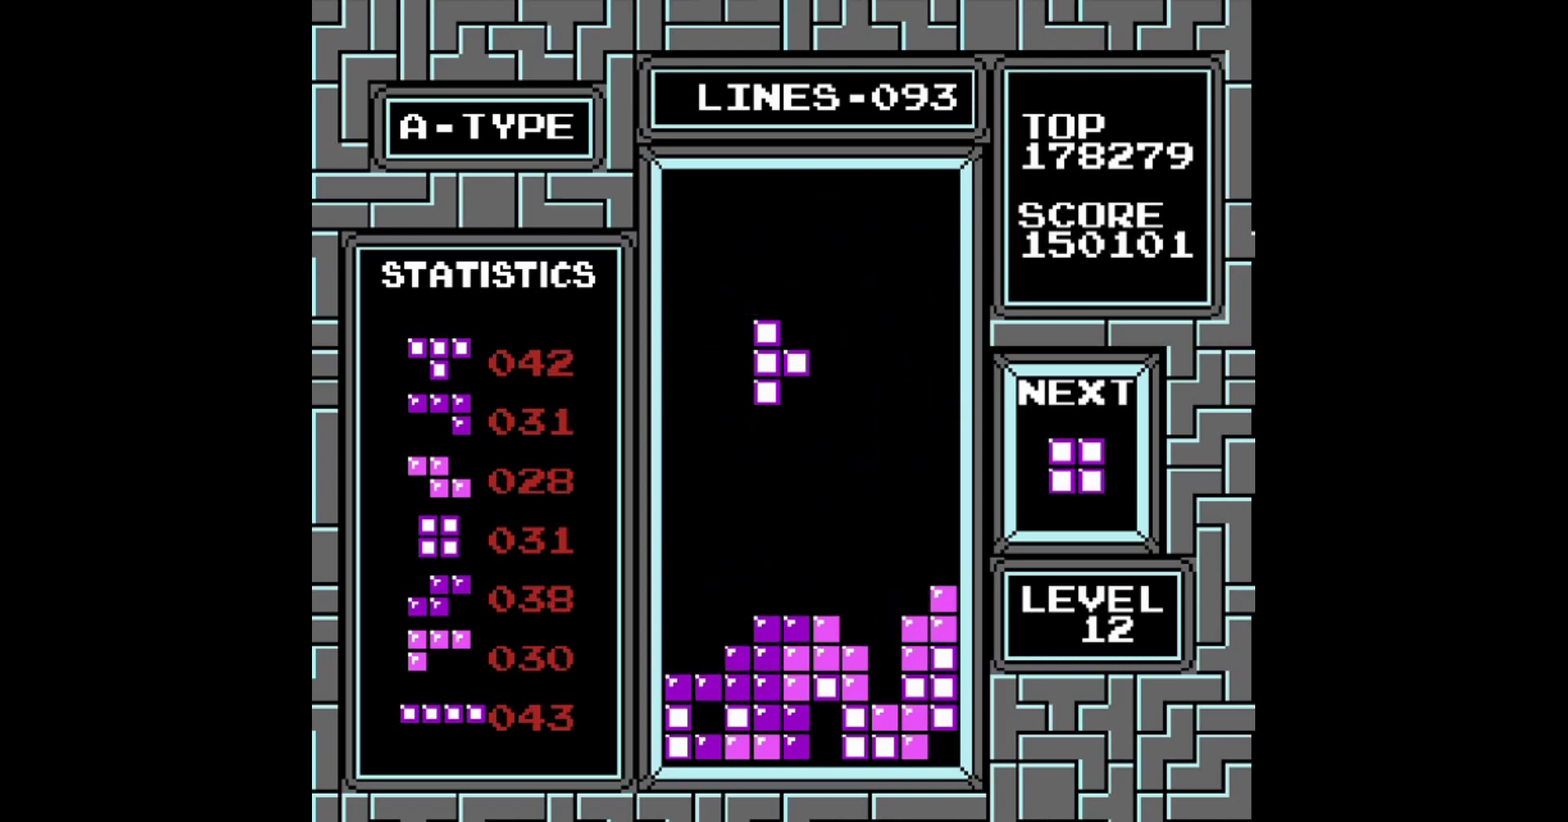
{"buttons": [], "events": [[60, "DPAD_LEFT", "down"], [120, "DPAD_LEFT", "up"]]}
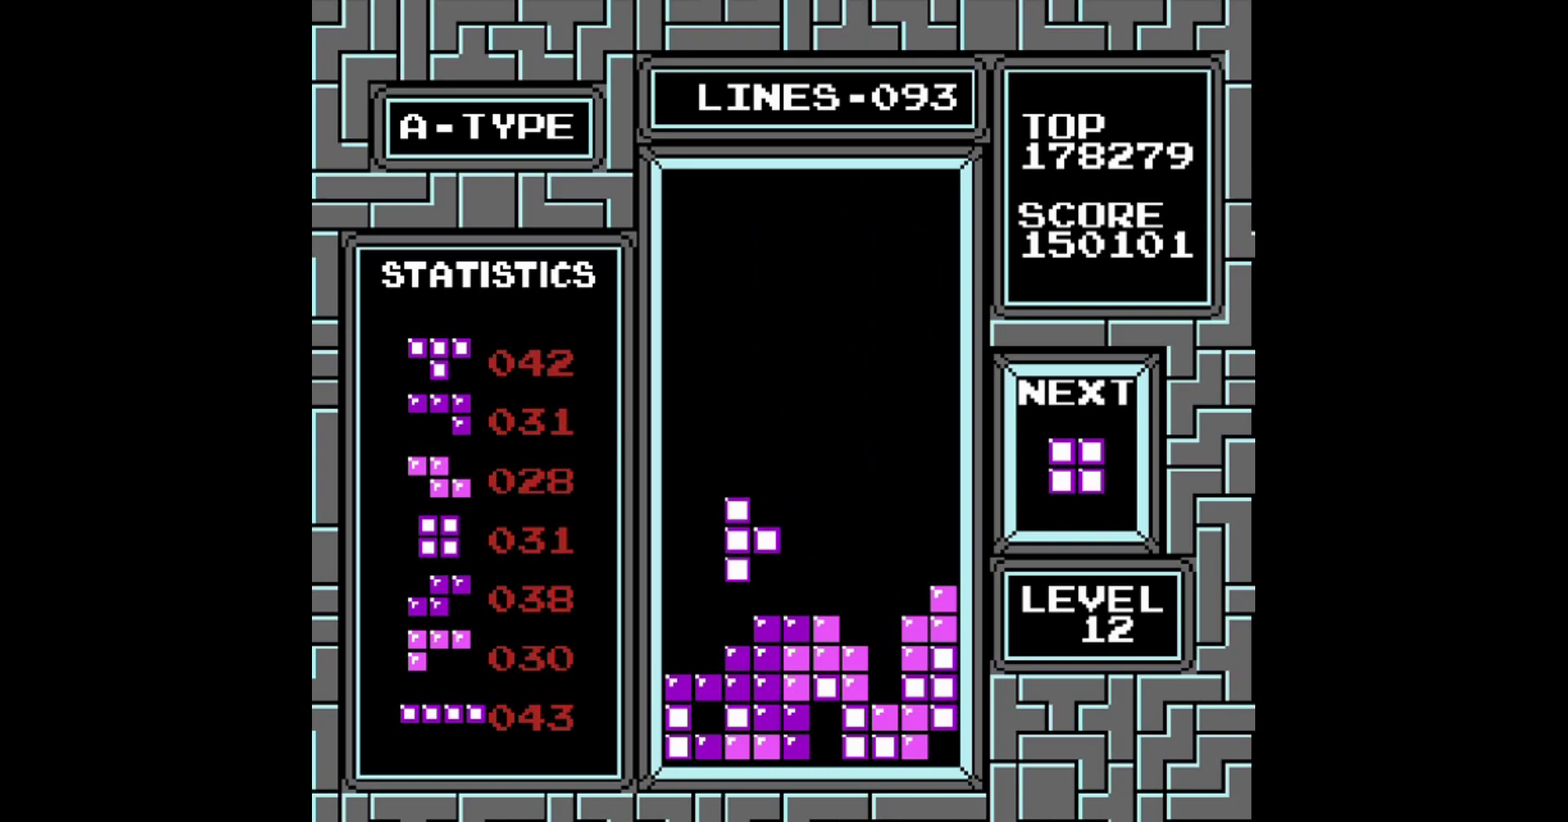
{"buttons": ["DPAD_LEFT"], "events": [[360, "DPAD_LEFT", "down"]]}
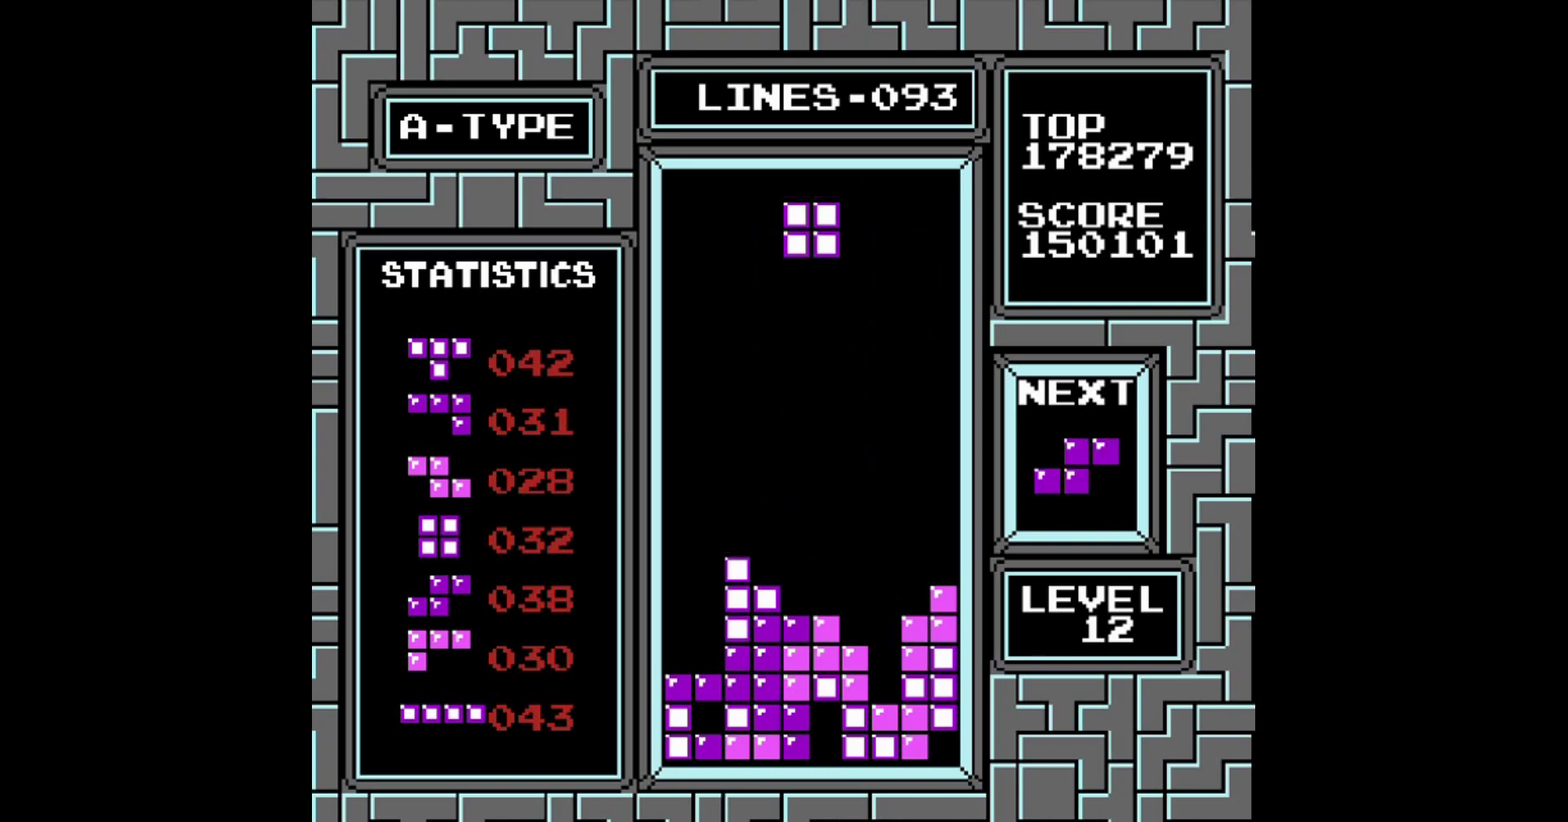
{"buttons": ["DPAD_LEFT"], "events": []}
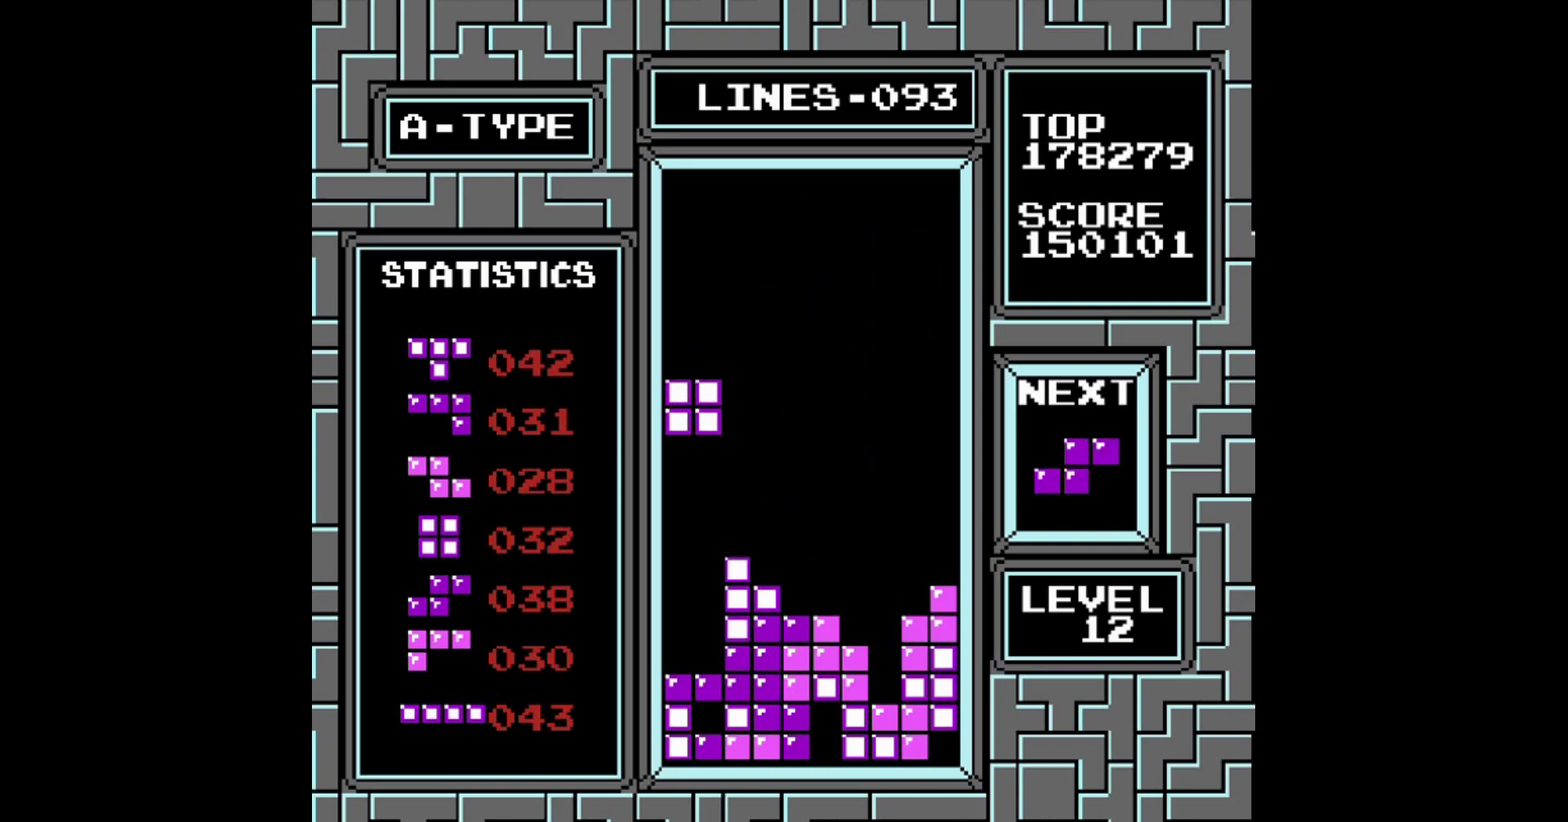
{"buttons": [], "events": [[360, "DPAD_LEFT", "up"]]}
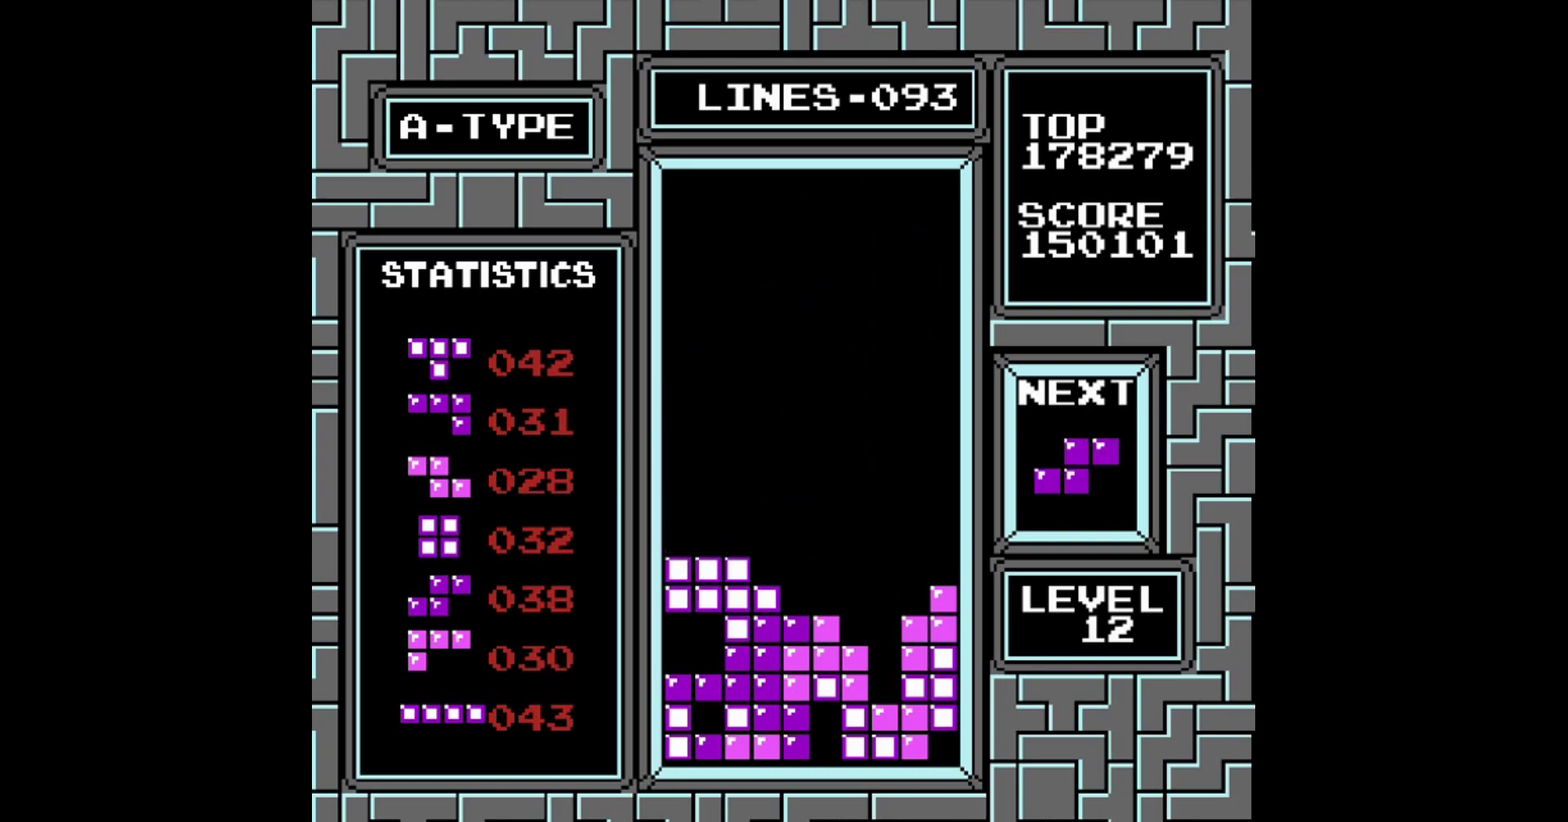
{"buttons": ["DPAD_RIGHT"], "events": [[420, "DPAD_RIGHT", "down"]]}
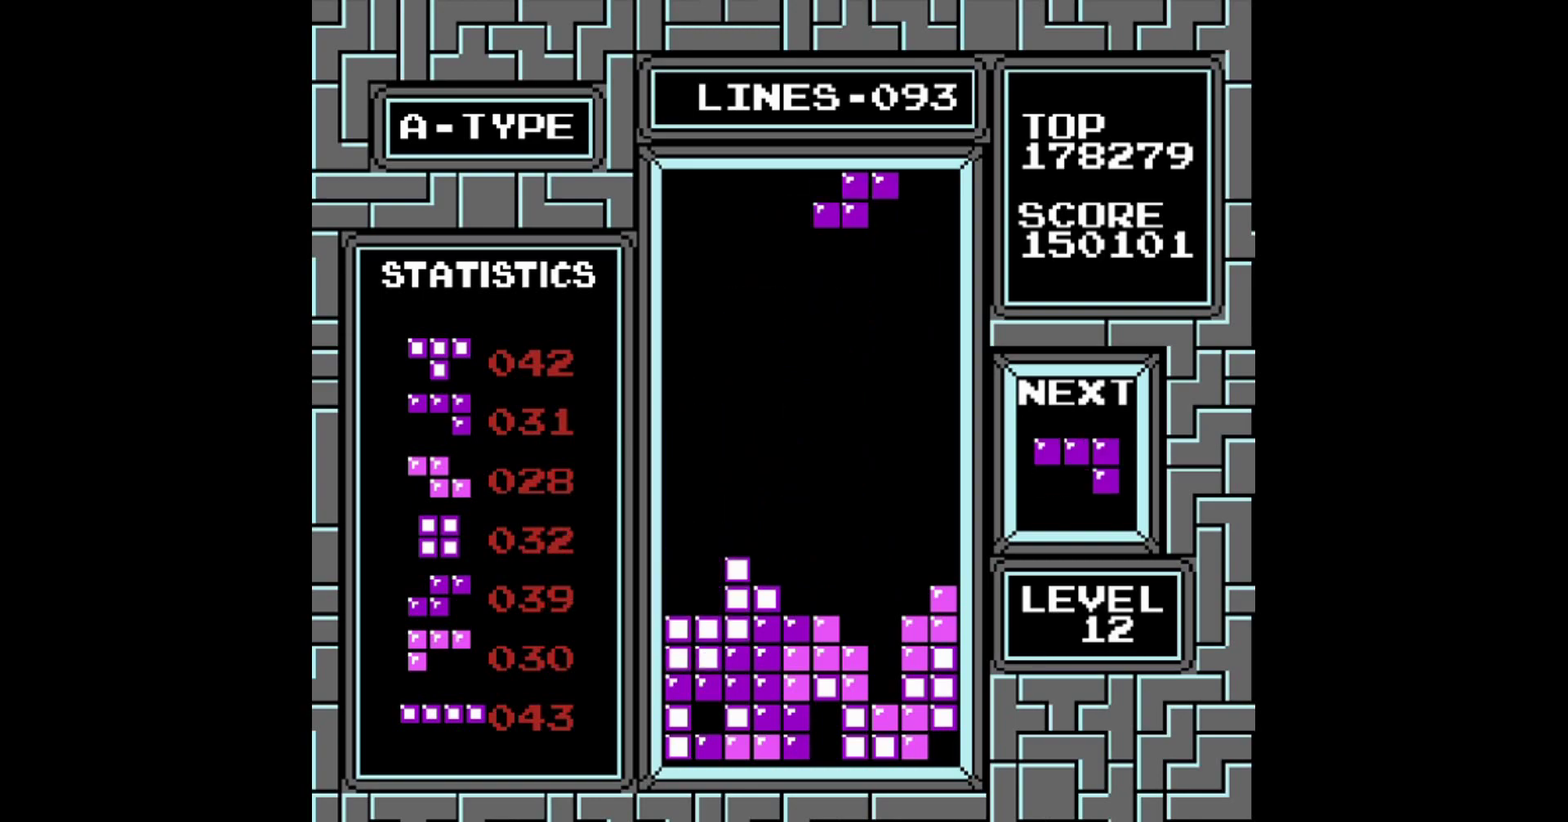
{"buttons": [], "events": [[20, "A", "down"], [60, "DPAD_RIGHT", "up"], [100, "A", "up"]]}
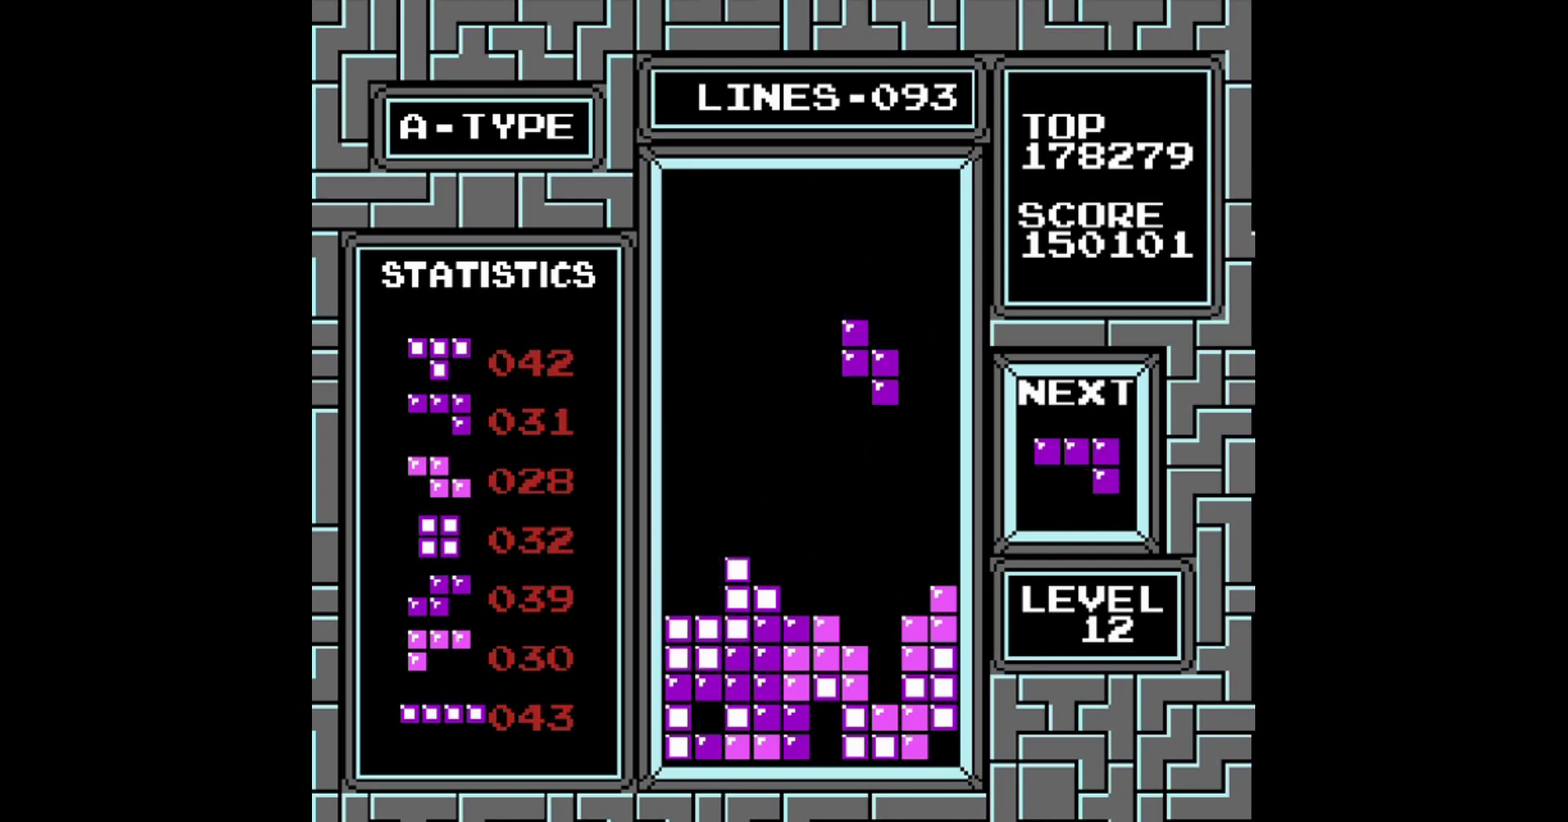
{"buttons": [], "events": []}
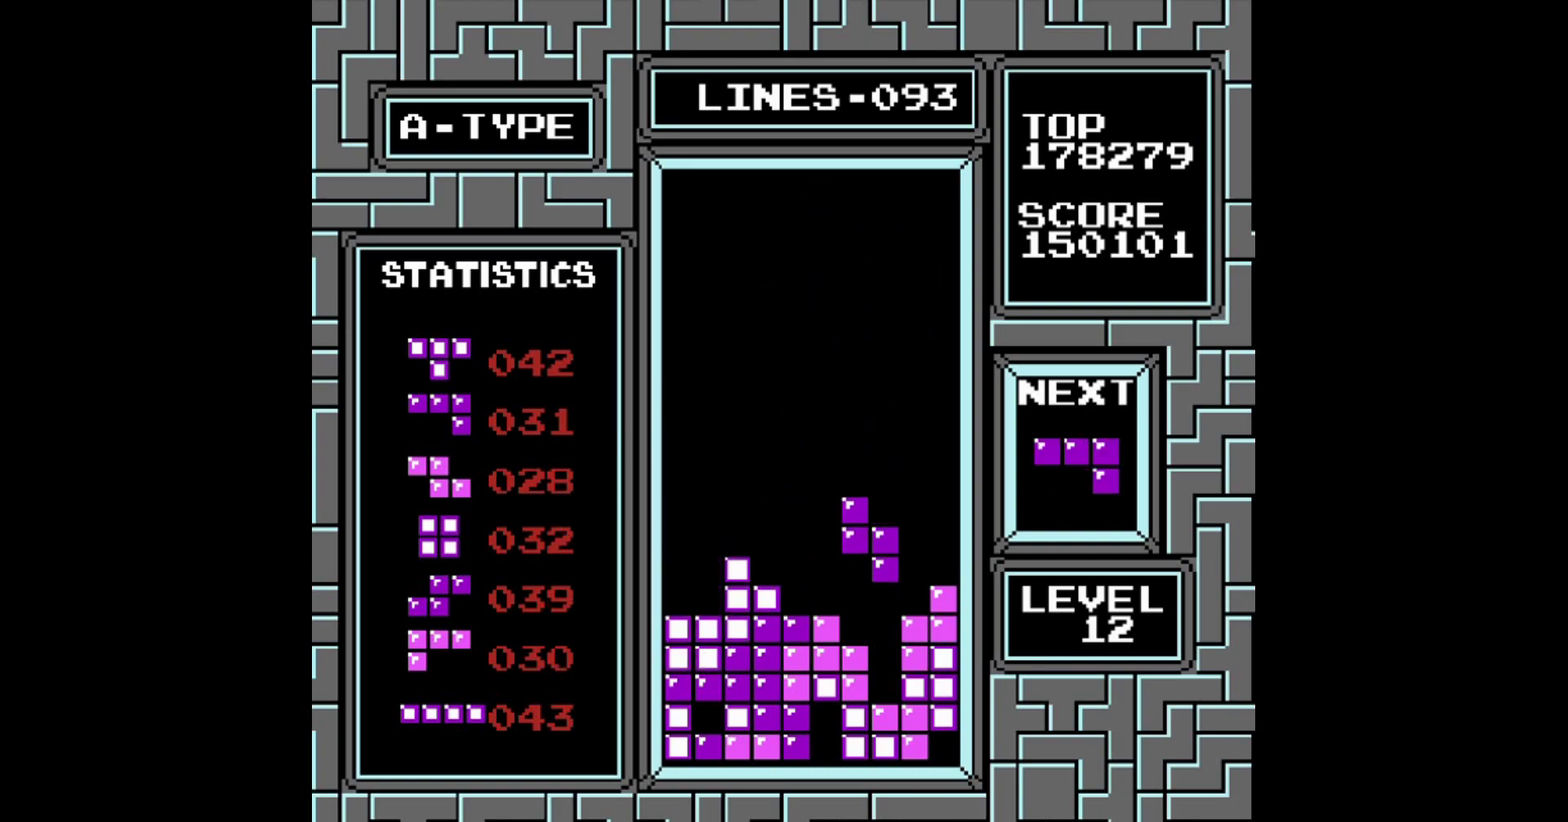
{"buttons": [], "events": []}
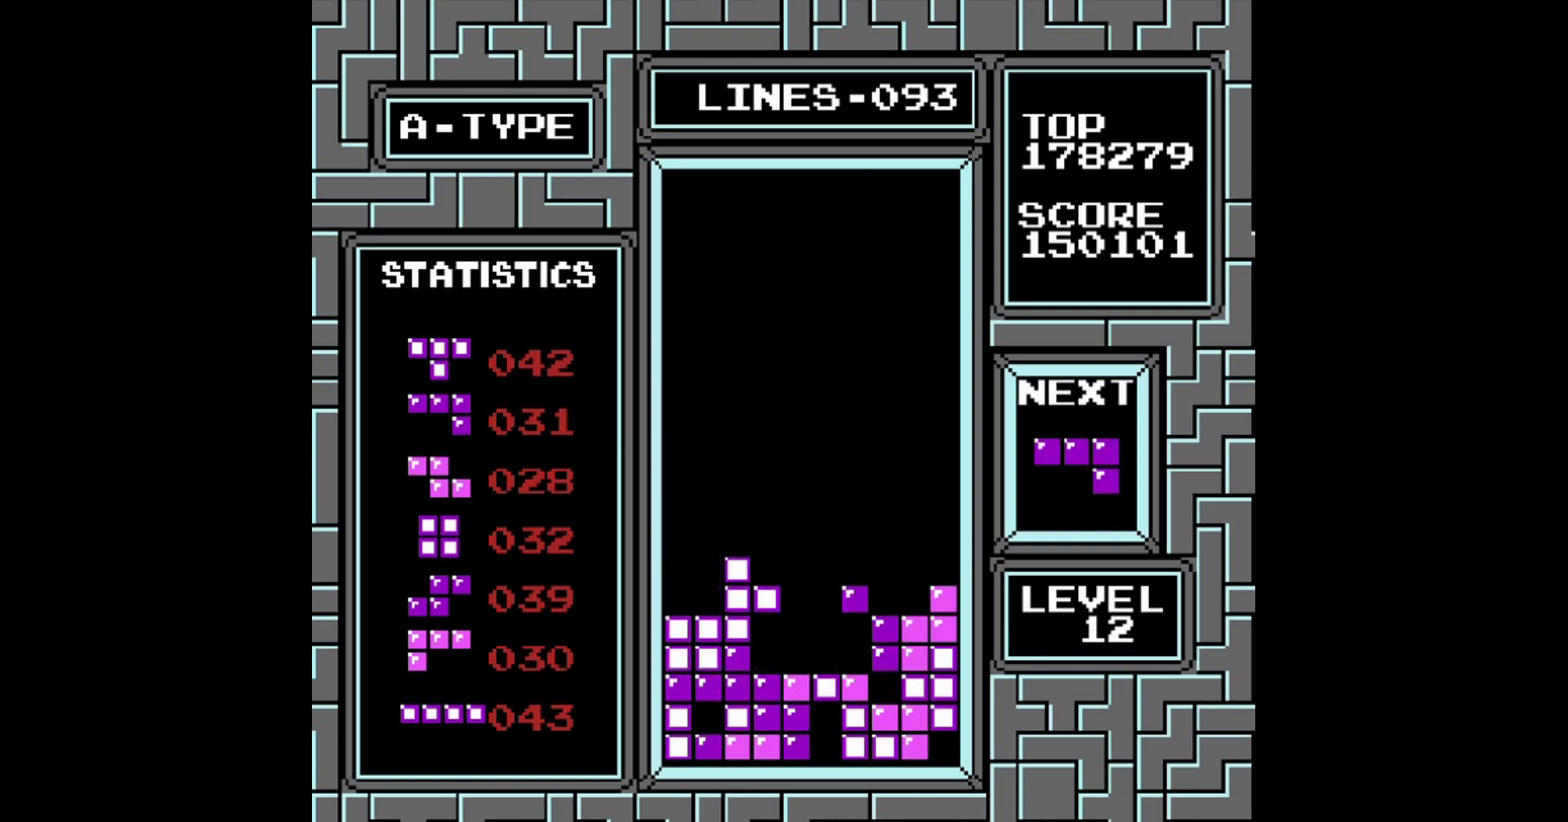
{"buttons": [], "events": [[120, "DPAD_RIGHT", "down"], [360, "DPAD_RIGHT", "up"]]}
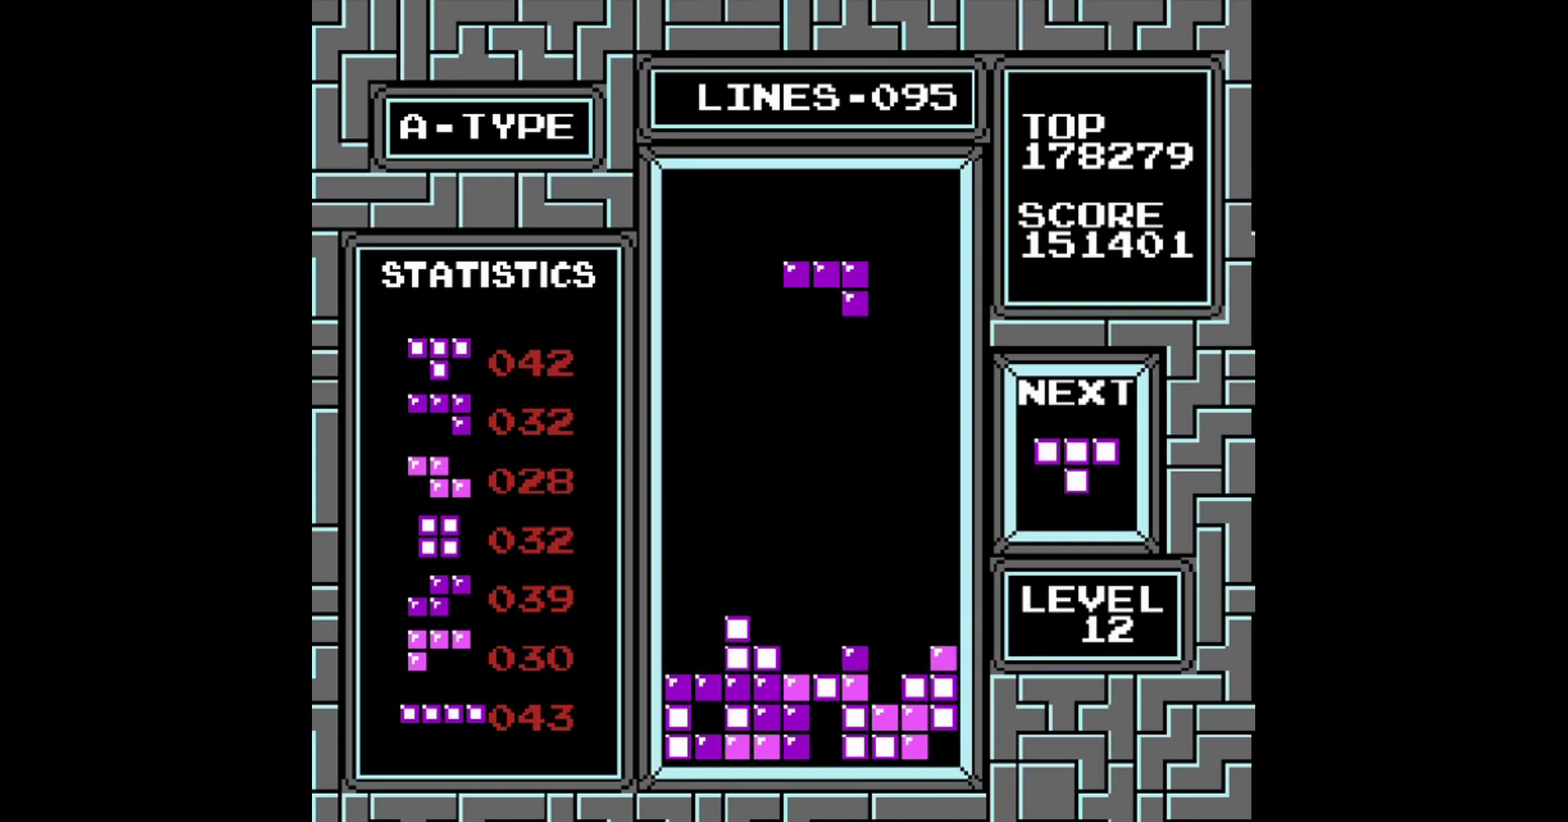
{"buttons": [], "events": [[60, "DPAD_LEFT", "down"], [160, "DPAD_LEFT", "up"], [260, "A", "down"], [360, "A", "up"]]}
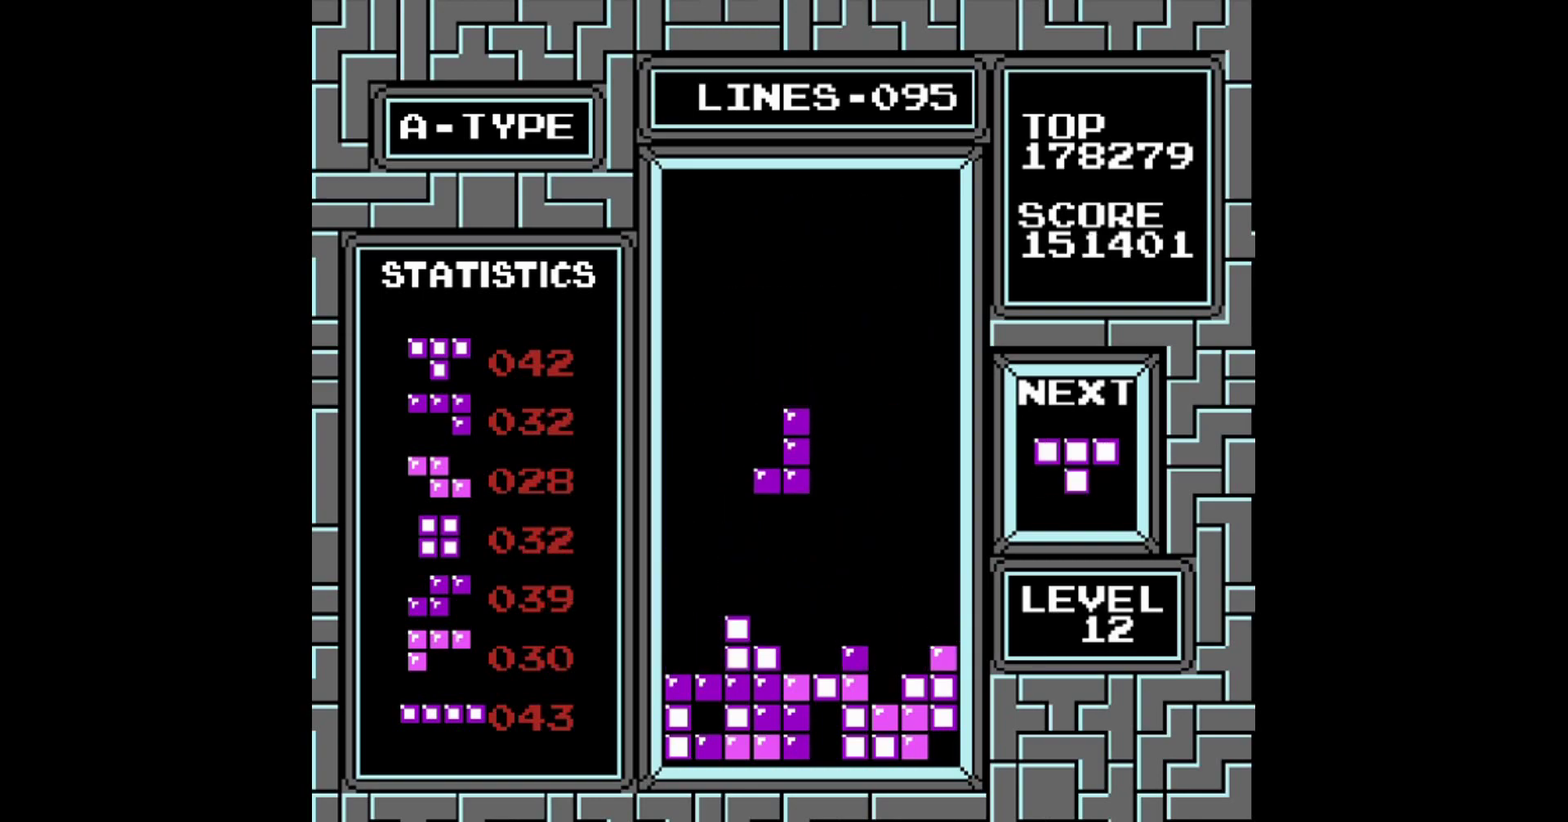
{"buttons": [], "events": [[120, "DPAD_RIGHT", "down"], [220, "DPAD_RIGHT", "up"]]}
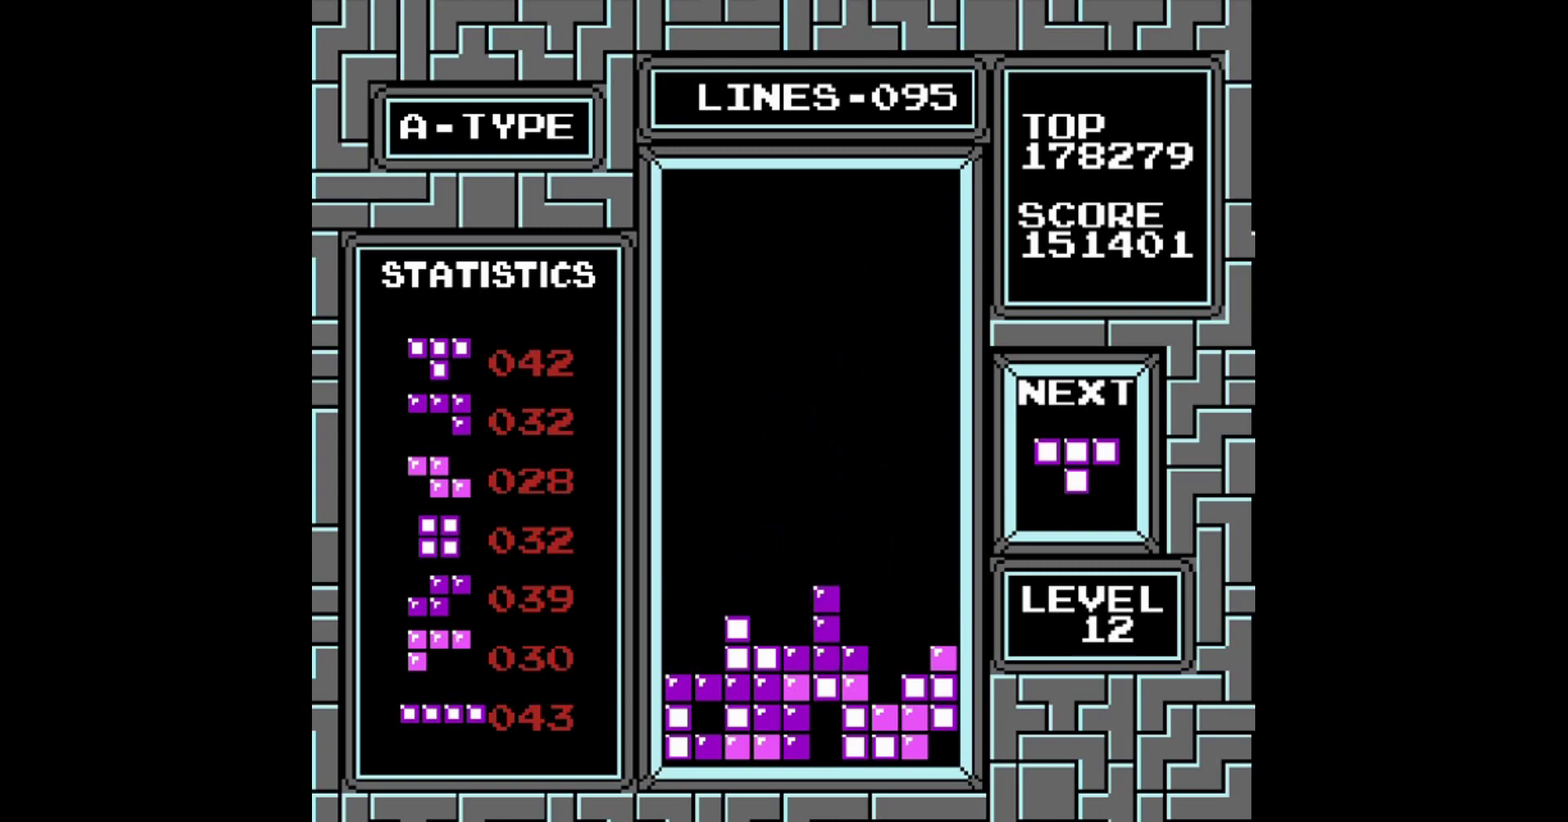
{"buttons": ["DPAD_RIGHT"], "events": [[200, "DPAD_RIGHT", "down"], [360, "B", "down"], [500, "B", "up"]]}
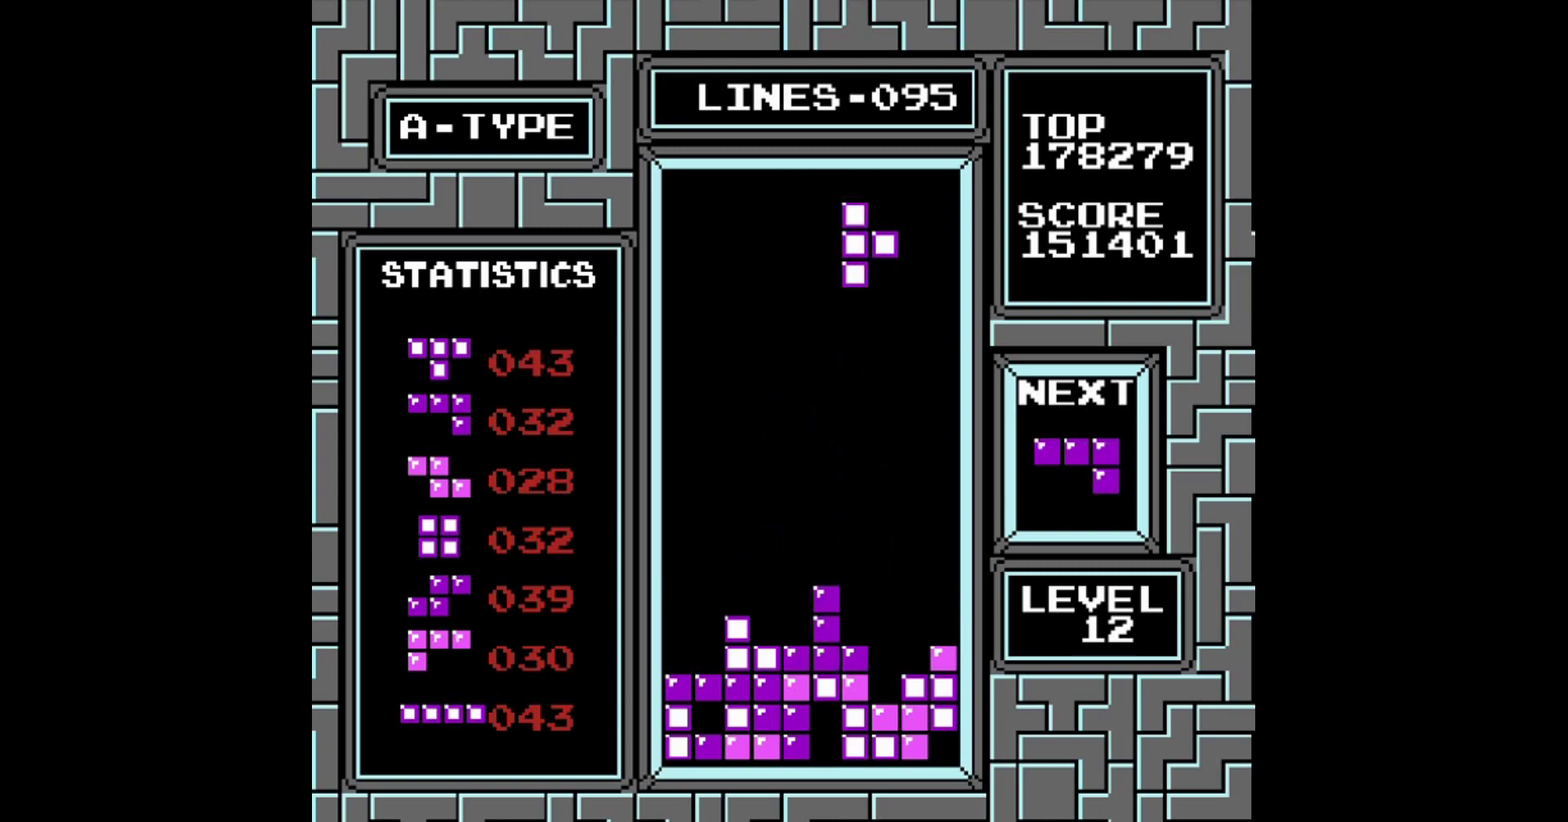
{"buttons": [], "events": [[300, "DPAD_RIGHT", "up"]]}
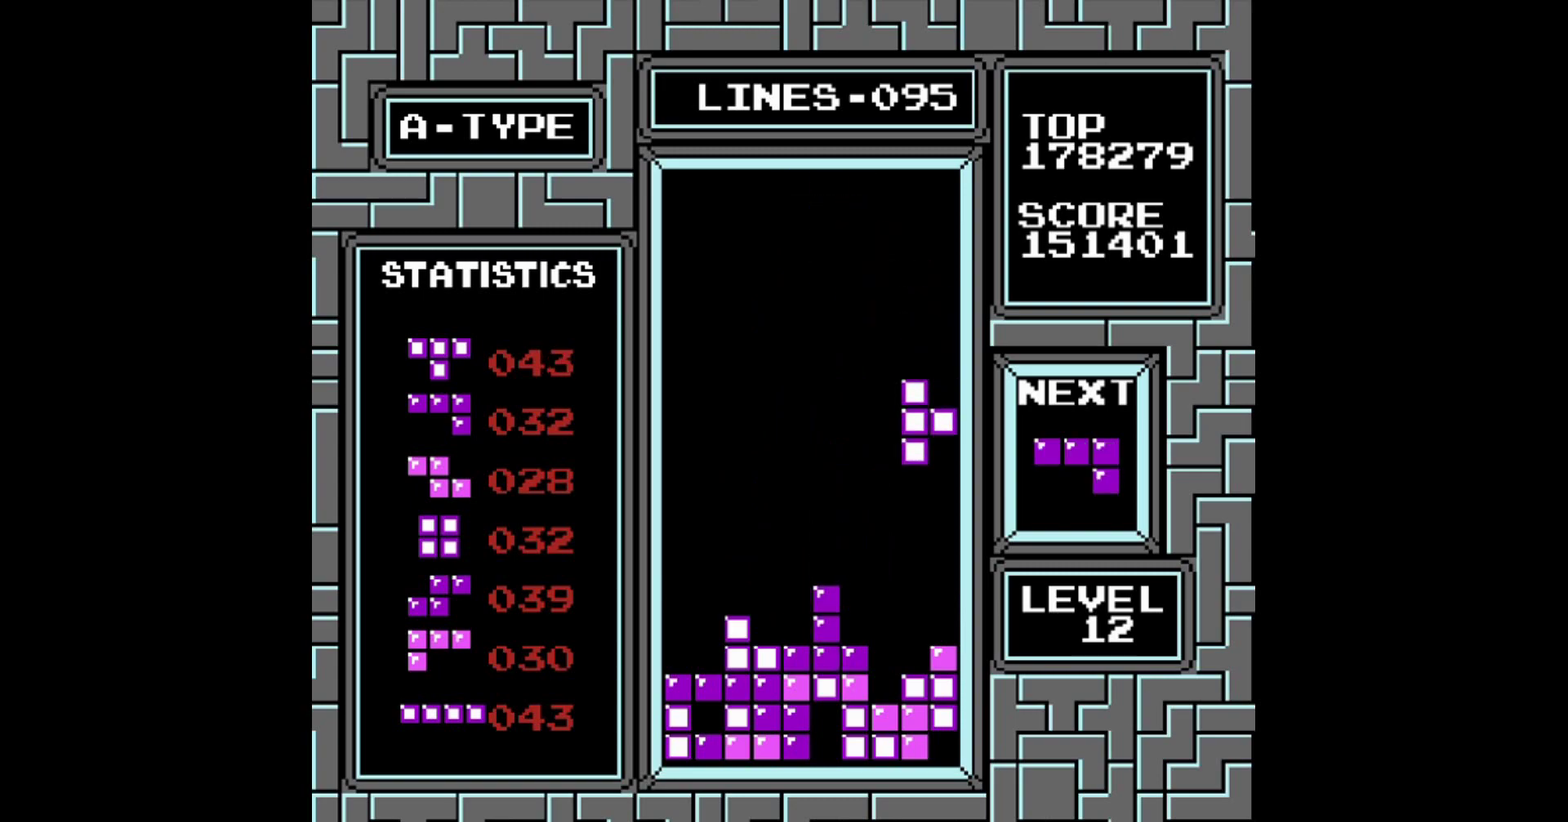
{"buttons": [], "events": []}
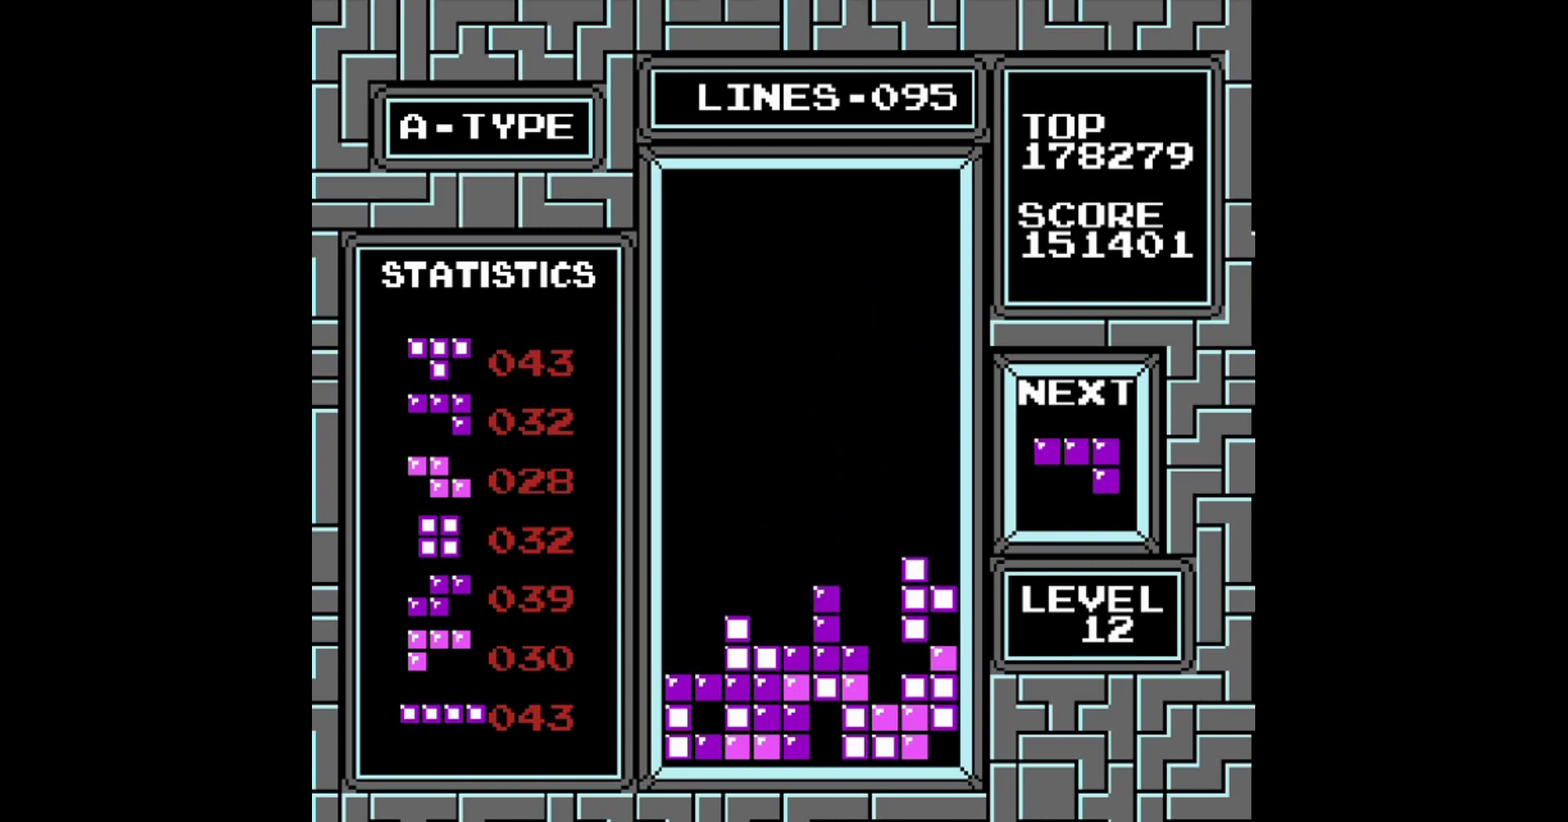
{"buttons": [], "events": [[120, "DPAD_LEFT", "down"], [260, "DPAD_LEFT", "up"]]}
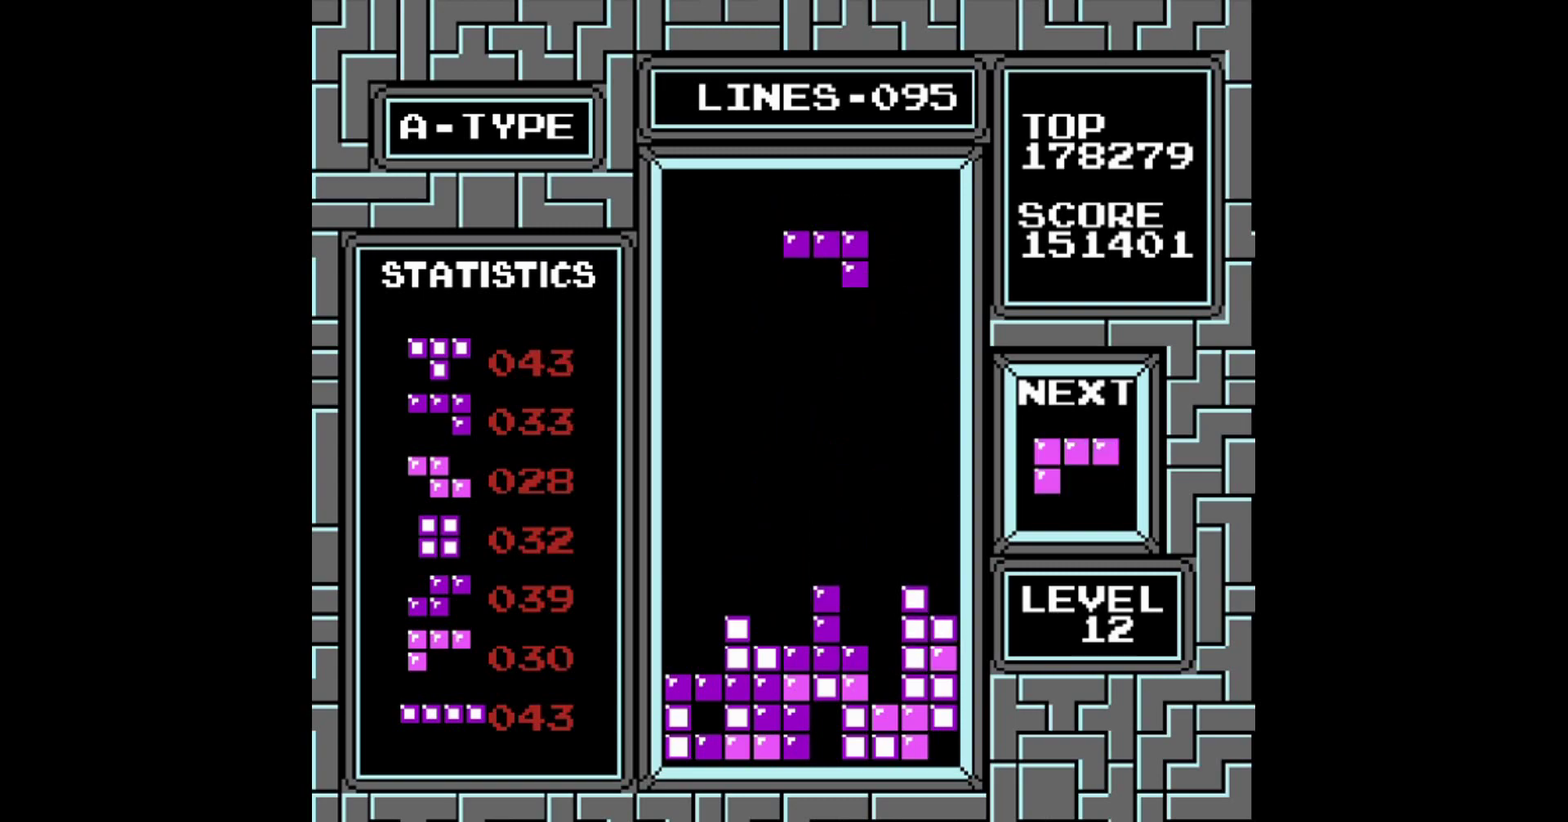
{"buttons": ["A", "DPAD_LEFT"], "events": [[120, "DPAD_RIGHT", "down"], [220, "DPAD_RIGHT", "up"], [320, "DPAD_LEFT", "down"], [420, "DPAD_LEFT", "up"], [500, "A", "down"], [500, "DPAD_LEFT", "down"]]}
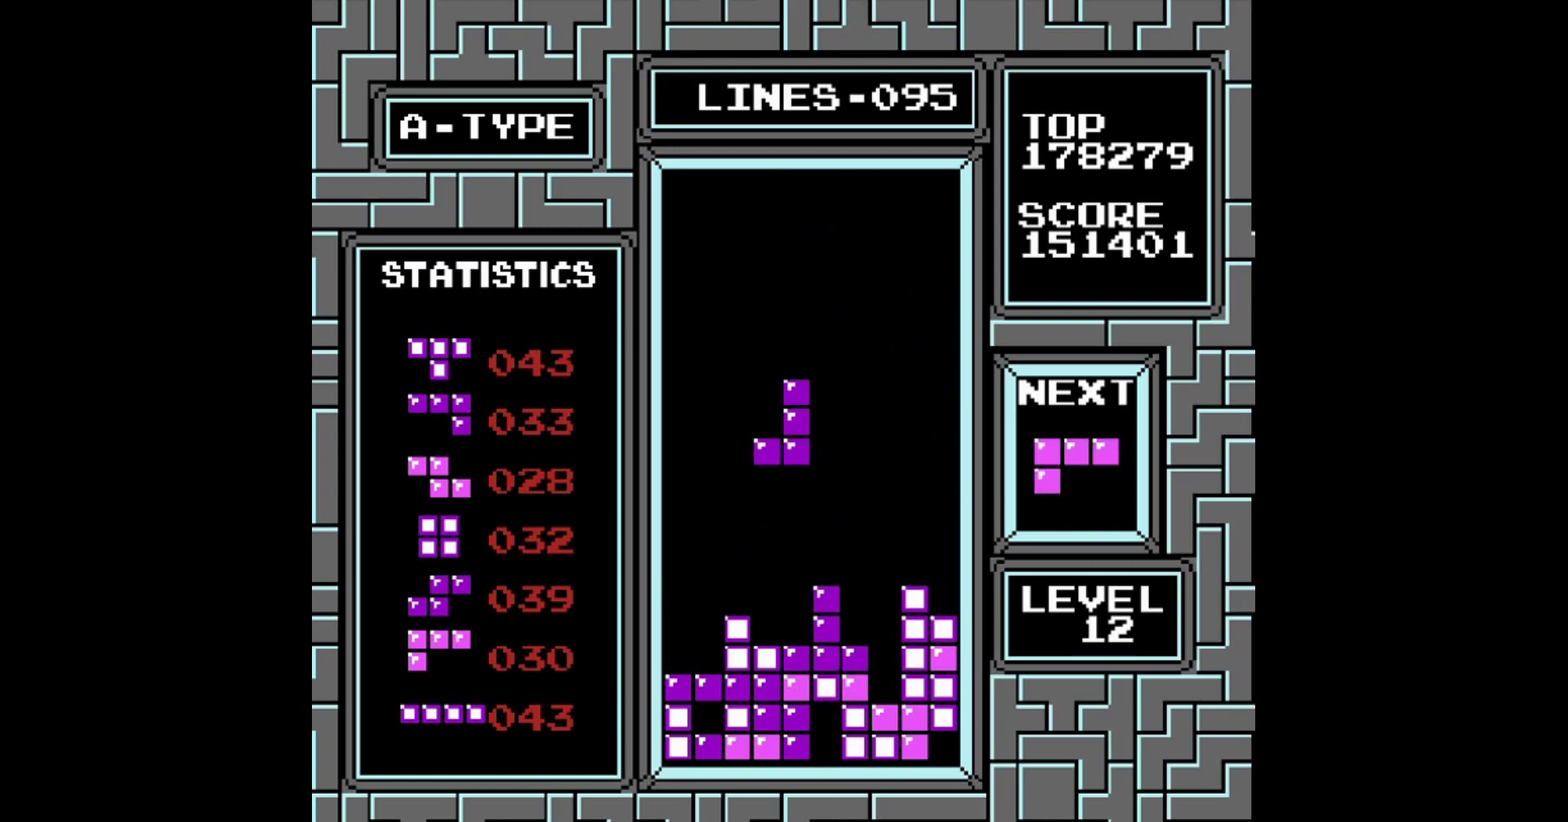
{"buttons": [], "events": [[120, "A", "up"], [200, "DPAD_LEFT", "up"]]}
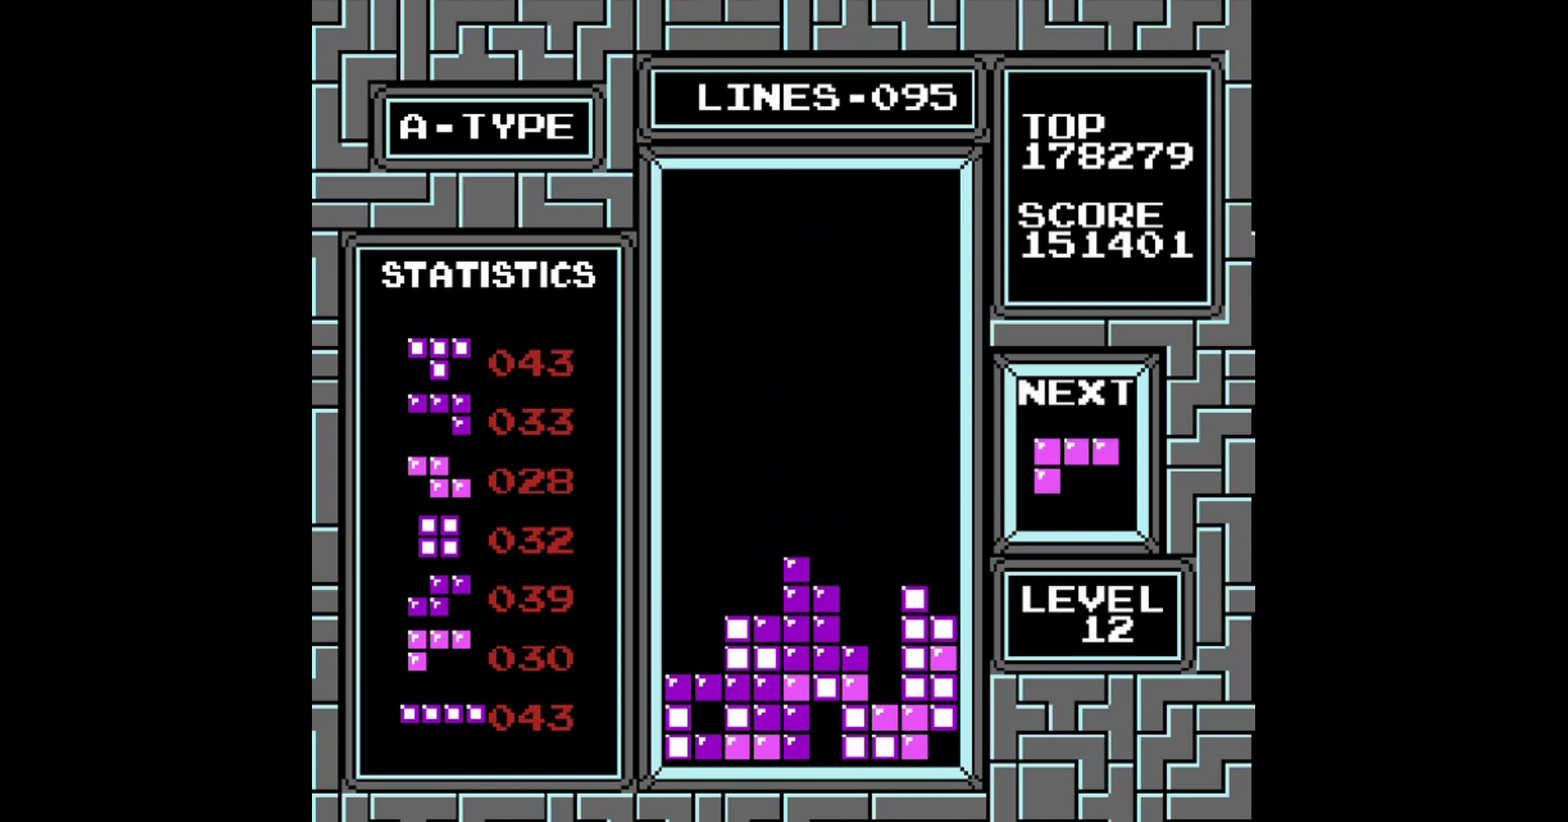
{"buttons": [], "events": [[260, "DPAD_RIGHT", "down"], [300, "A", "down"], [360, "DPAD_RIGHT", "up"], [400, "A", "up"]]}
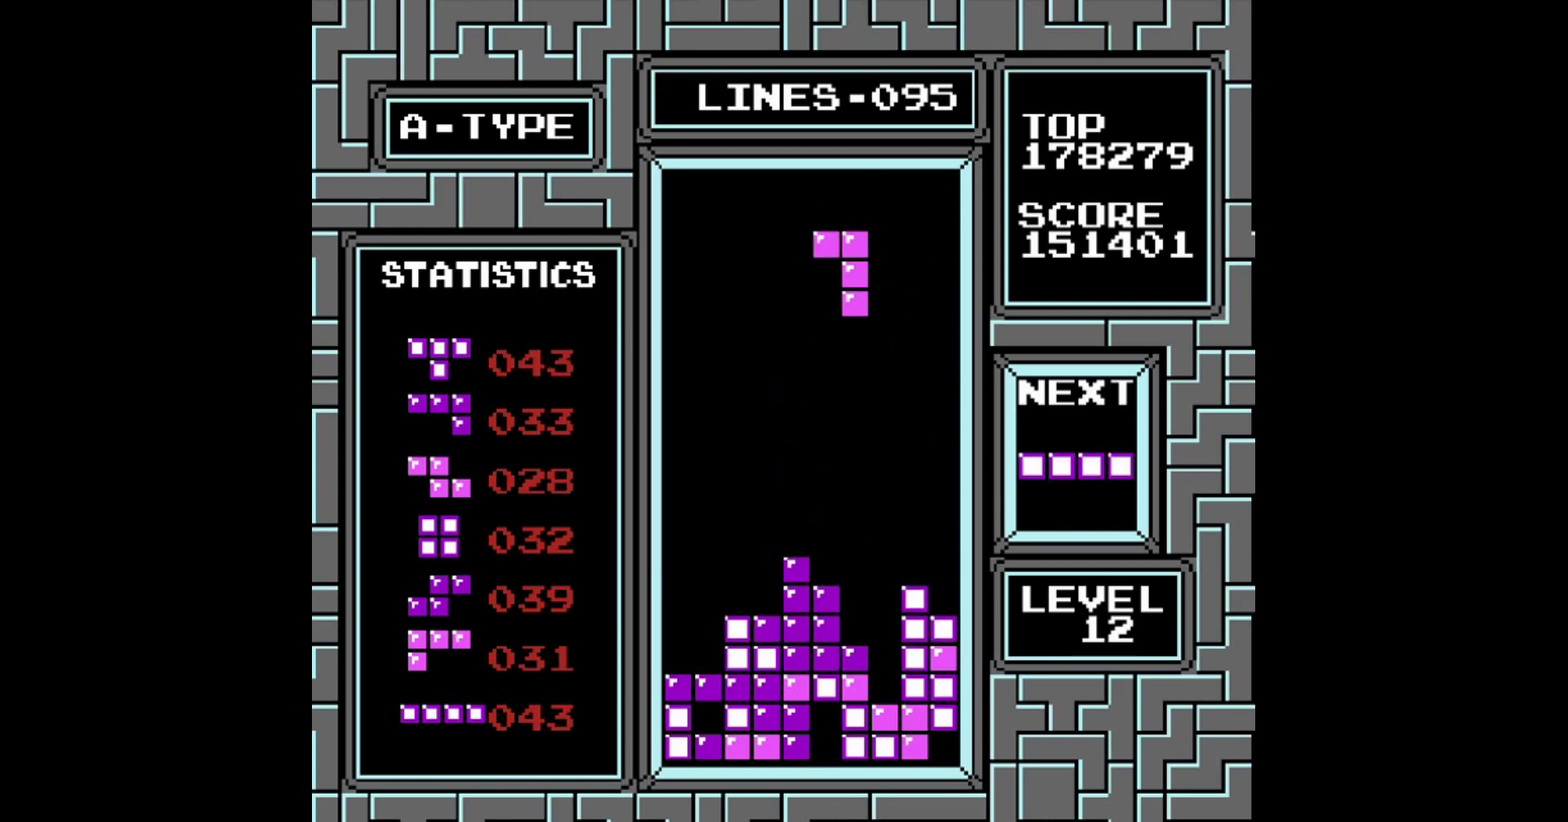
{"buttons": [], "events": [[160, "DPAD_RIGHT", "down"], [260, "DPAD_RIGHT", "up"]]}
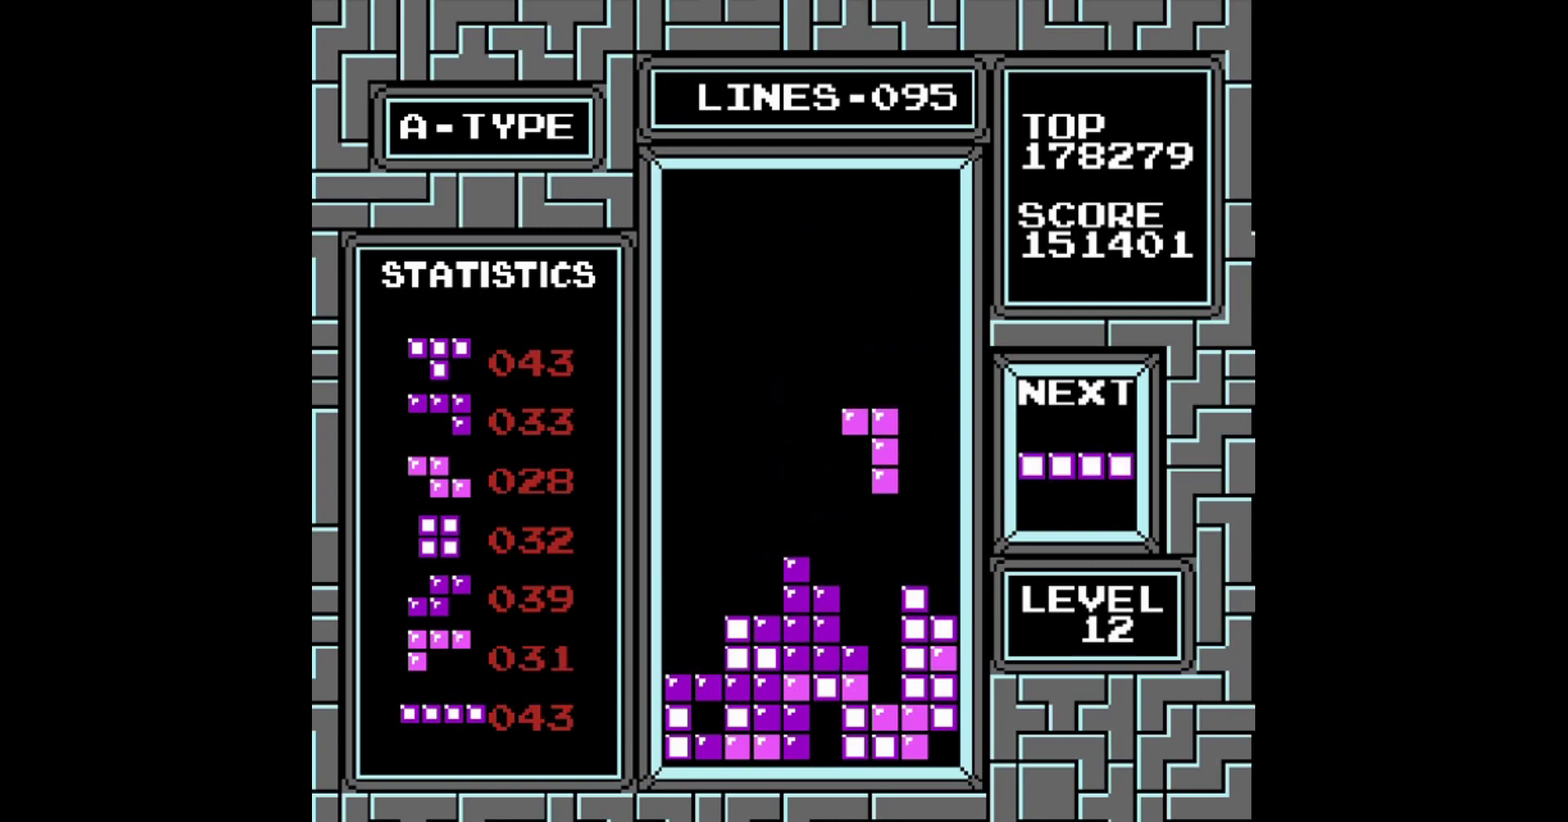
{"buttons": [], "events": []}
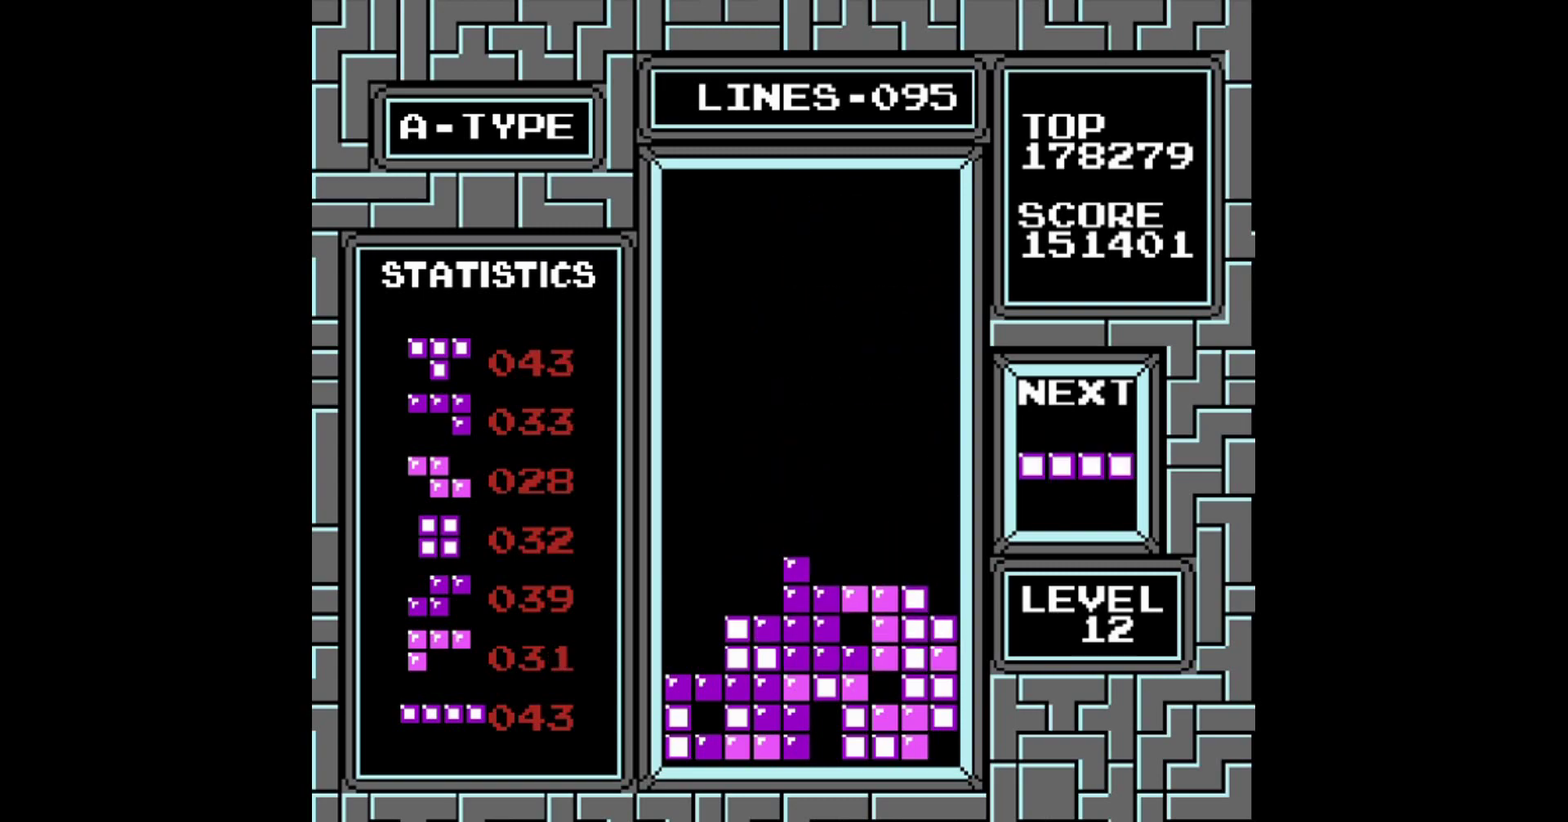
{"buttons": ["DPAD_LEFT"], "events": [[260, "DPAD_LEFT", "down"]]}
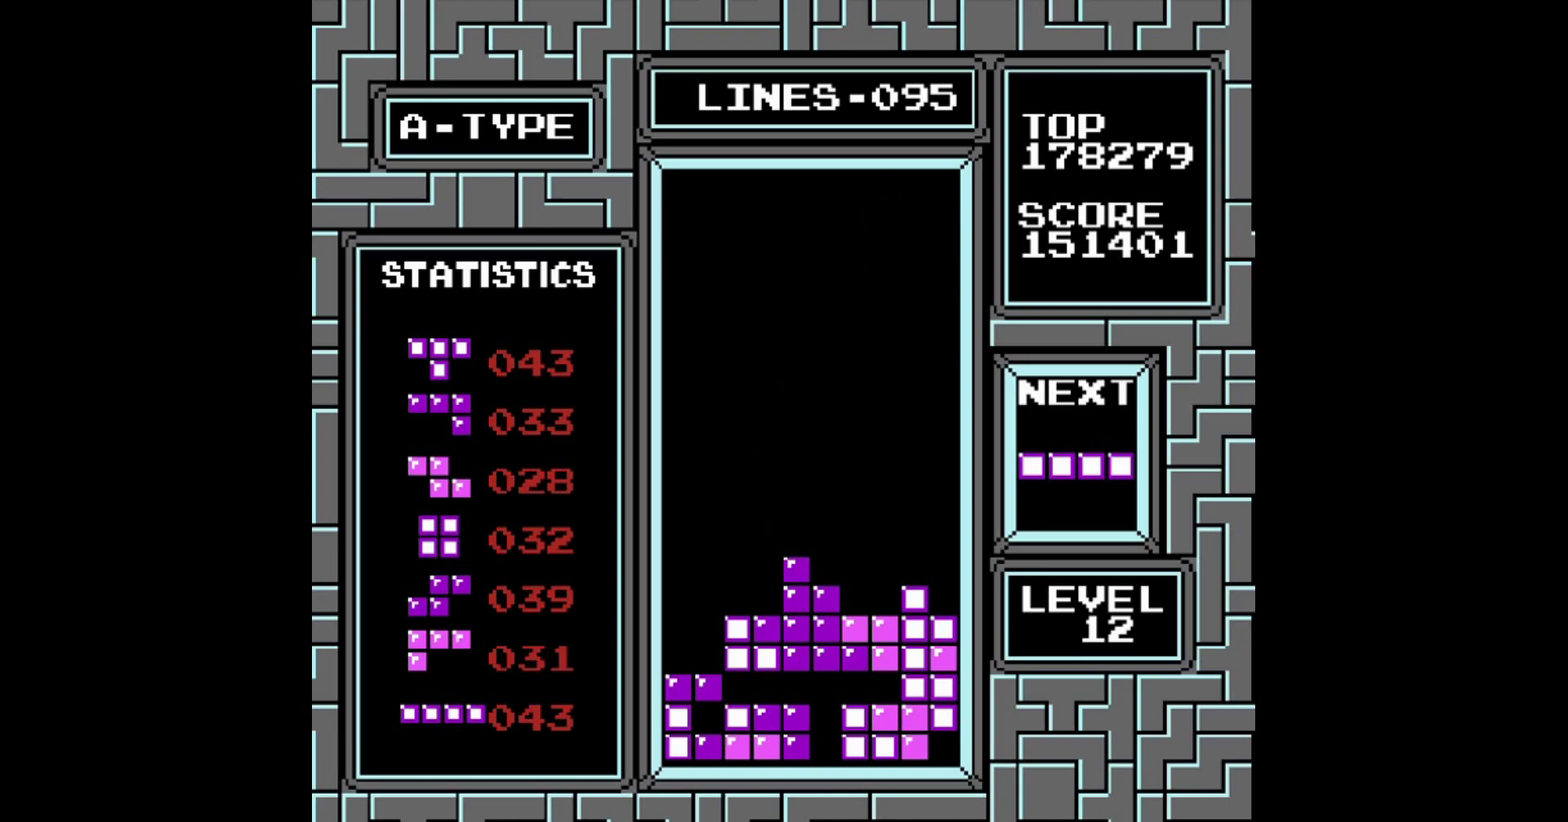
{"buttons": ["DPAD_LEFT"], "events": [[320, "A", "down"], [420, "A", "up"]]}
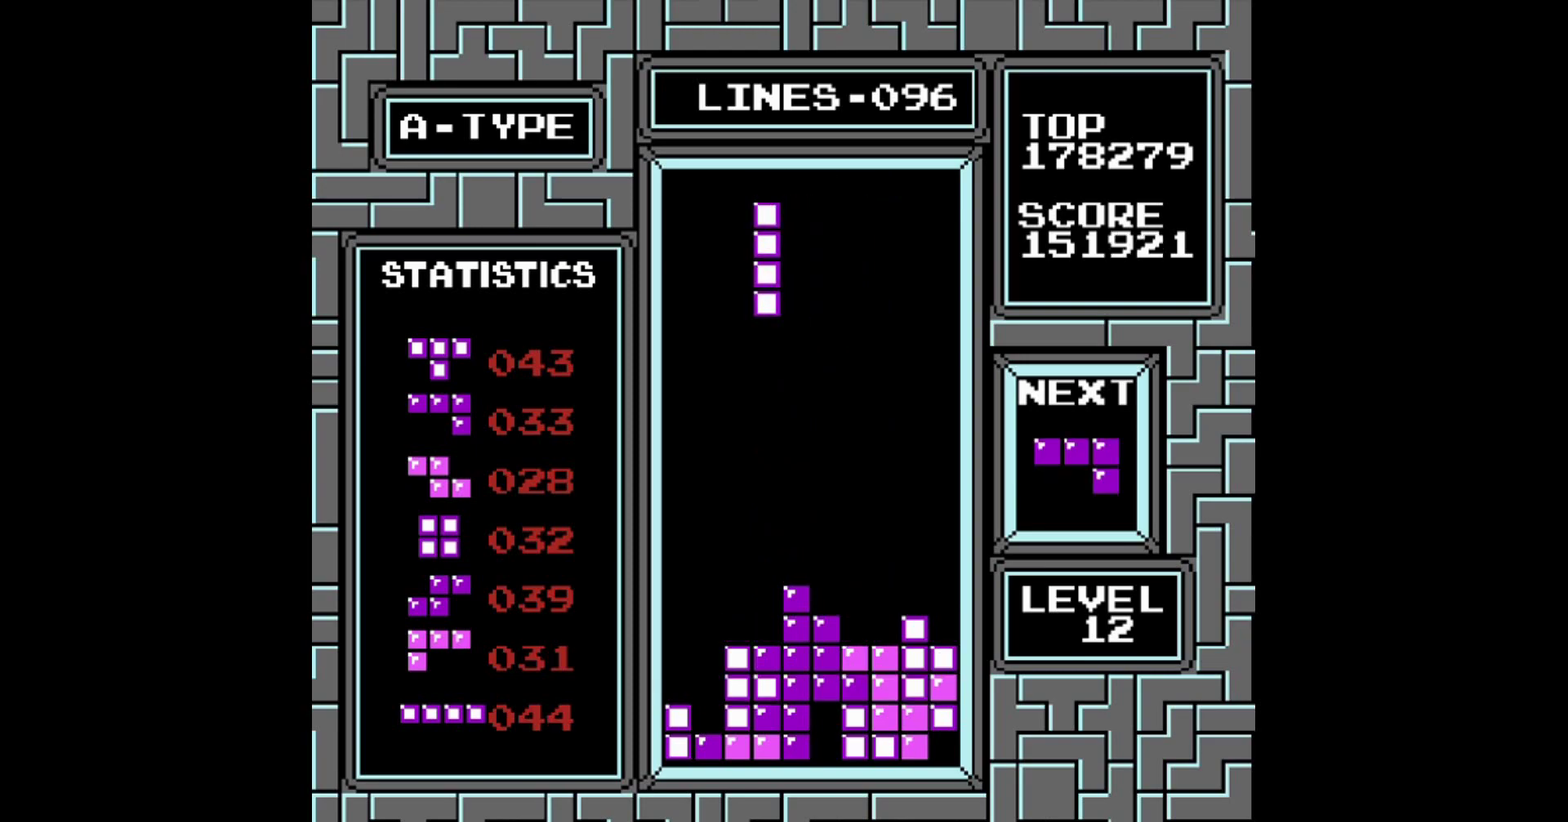
{"buttons": [], "events": [[220, "DPAD_LEFT", "up"]]}
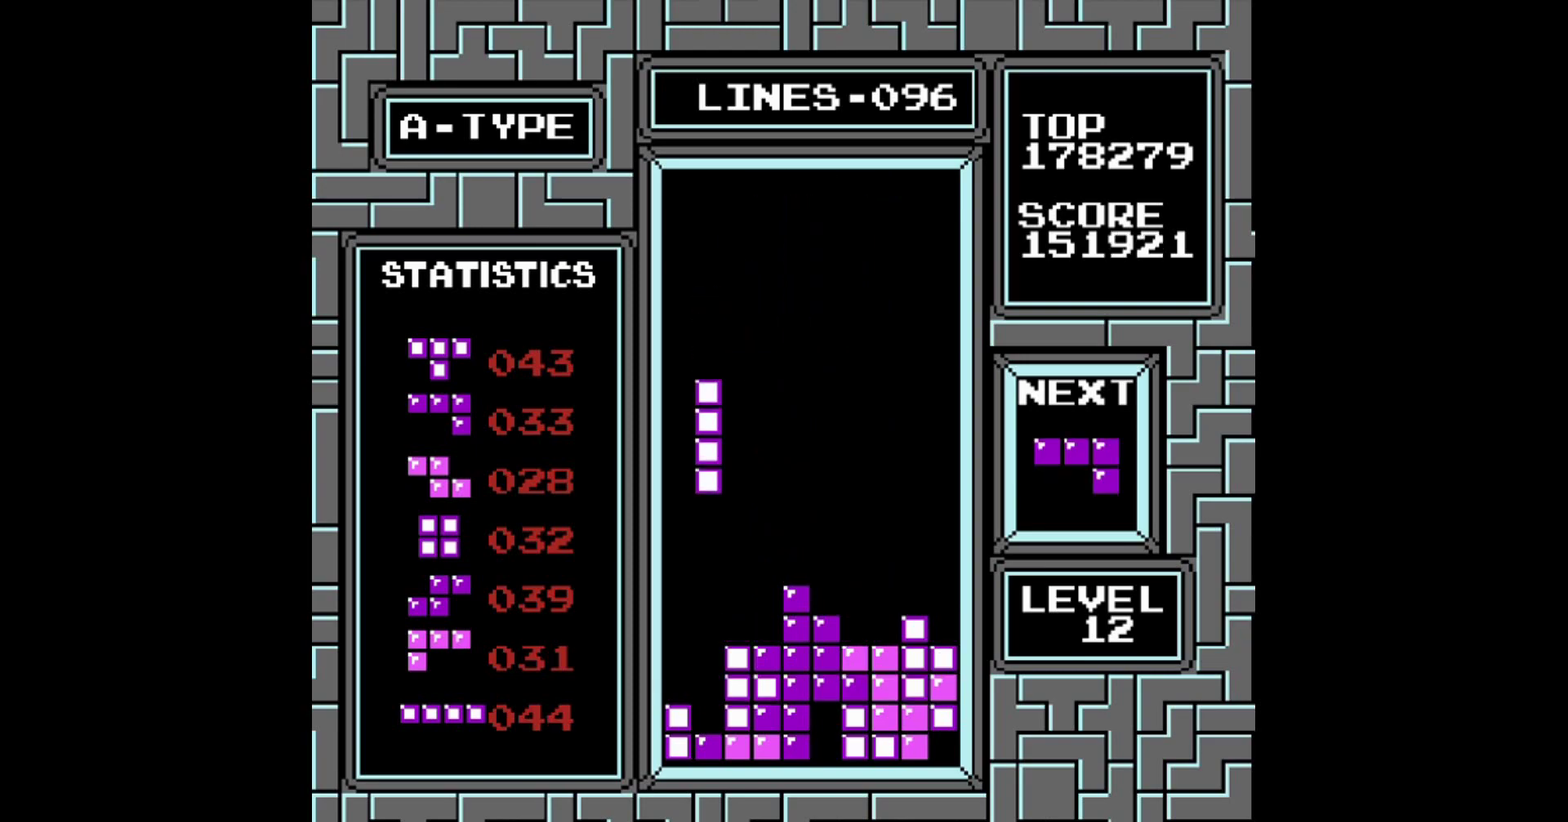
{"buttons": [], "events": []}
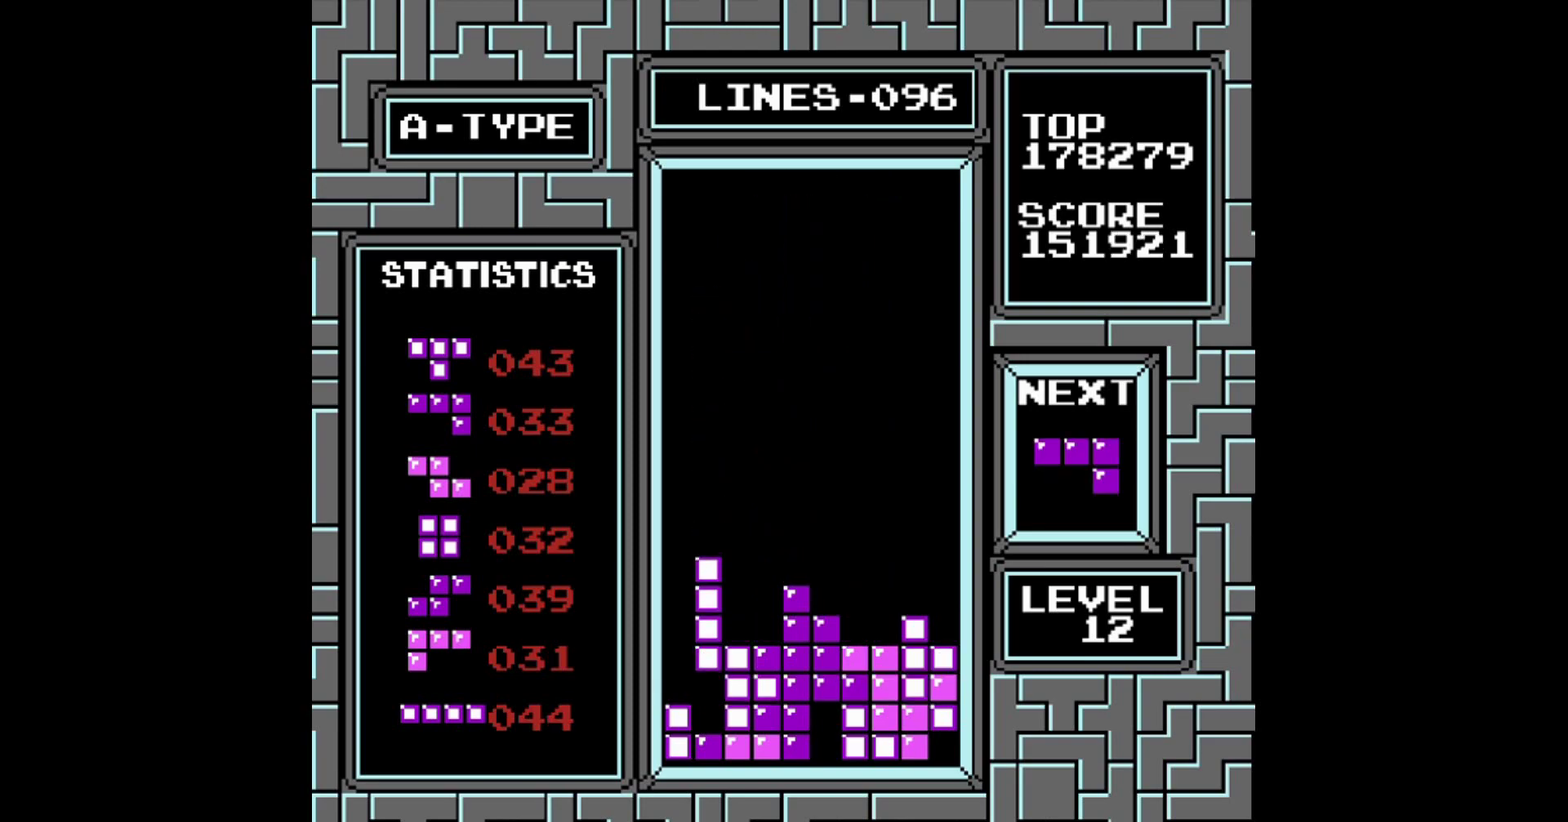
{"buttons": [], "events": []}